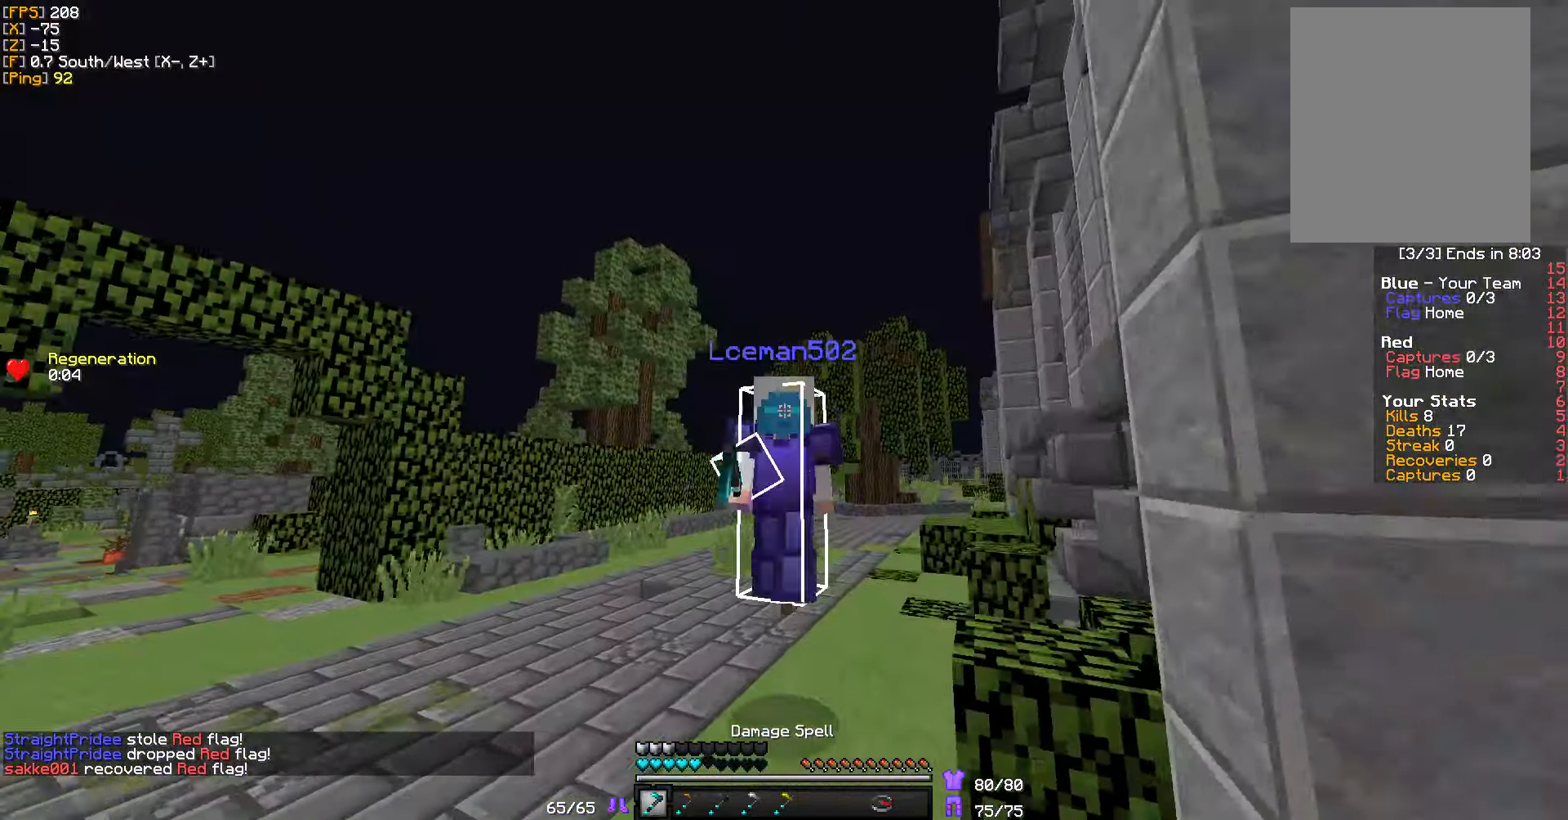
Gameplay with keyboard and mouse; each line is a JSON object with the keys and mouse buttons held at the frame after it. "events" lists presses ("down") and releases ("up") of "a", "d", "s", "w", "mouse_left" and "mouse_right" between this image and that frame as [ms after this image, input, new state], when the widget could be followed in between. "mouse_left", "mouse_right" = the "left", "right" buttons of the "mouse" list. No other keys are recorded. Fast repeated clicks can show as one long hold. Mouse movement is not recorded.
{"keys": ["w"], "mouse": [], "events": []}
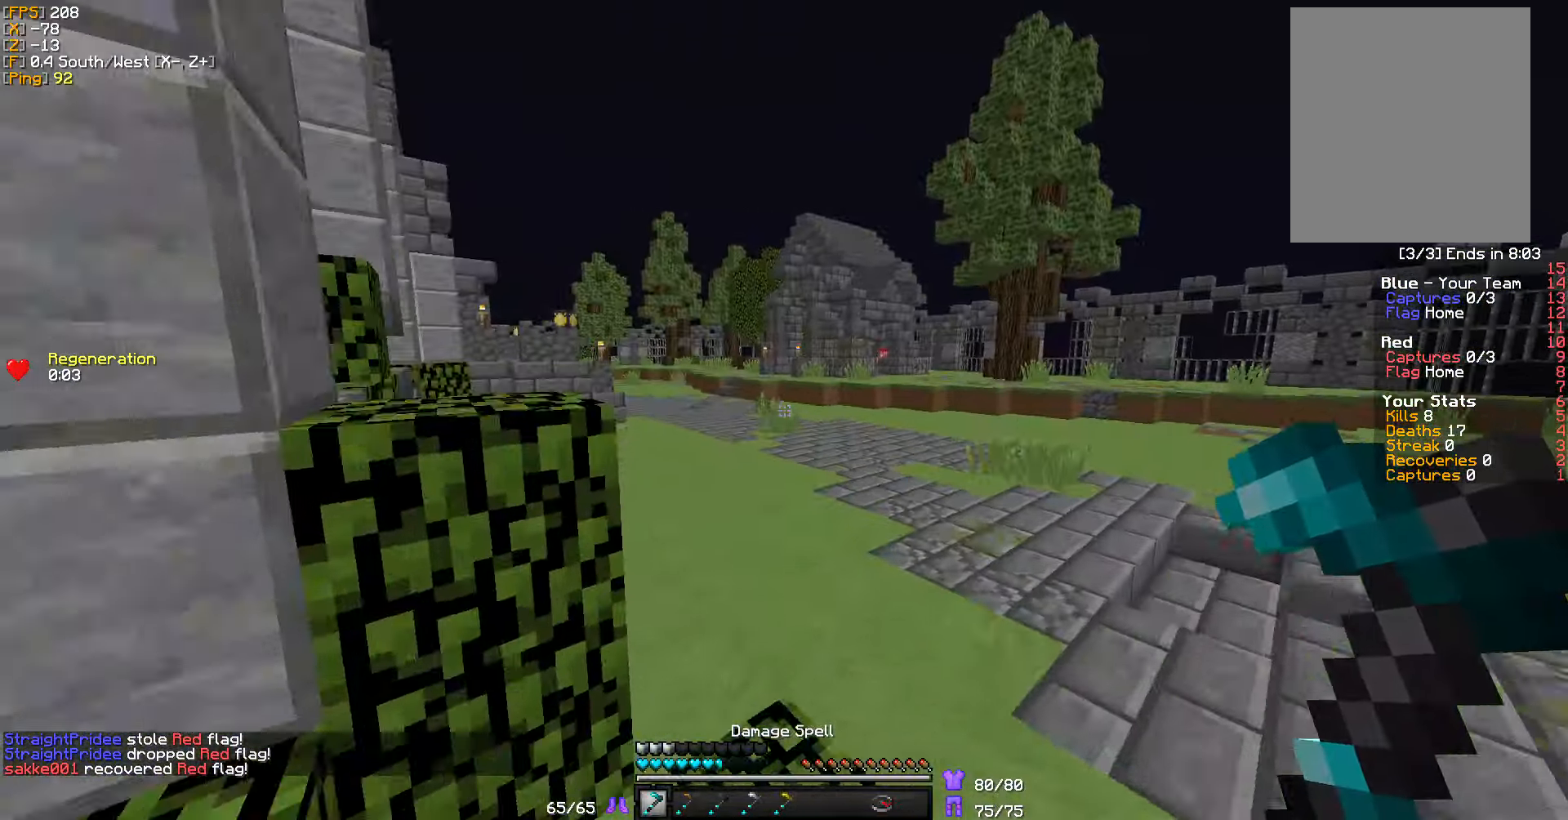
{"keys": ["w"], "mouse": [], "events": []}
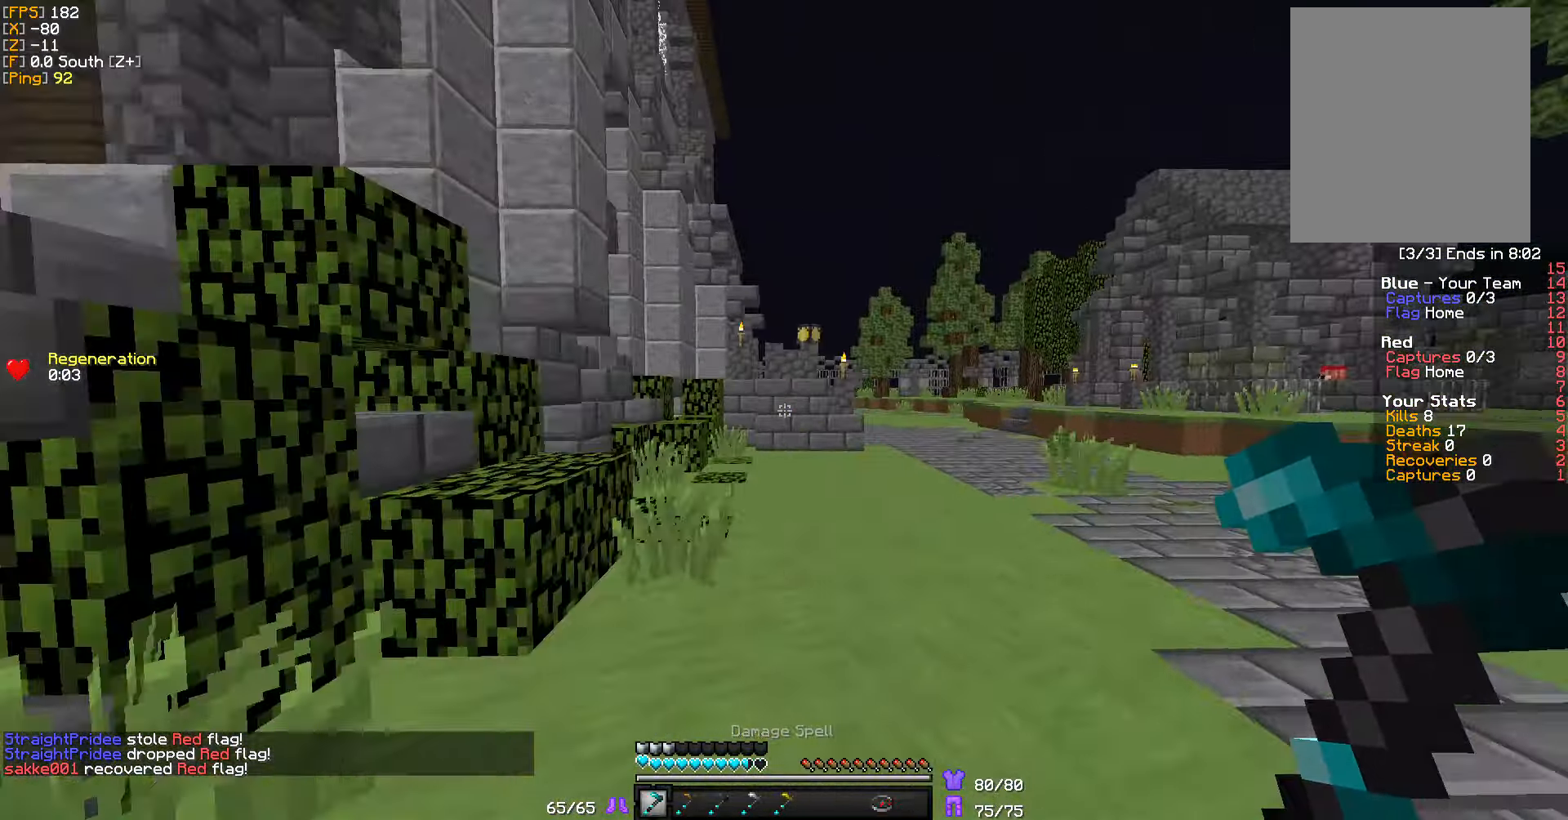
{"keys": ["d", "w"], "mouse": [], "events": [[500, "d", "down"]]}
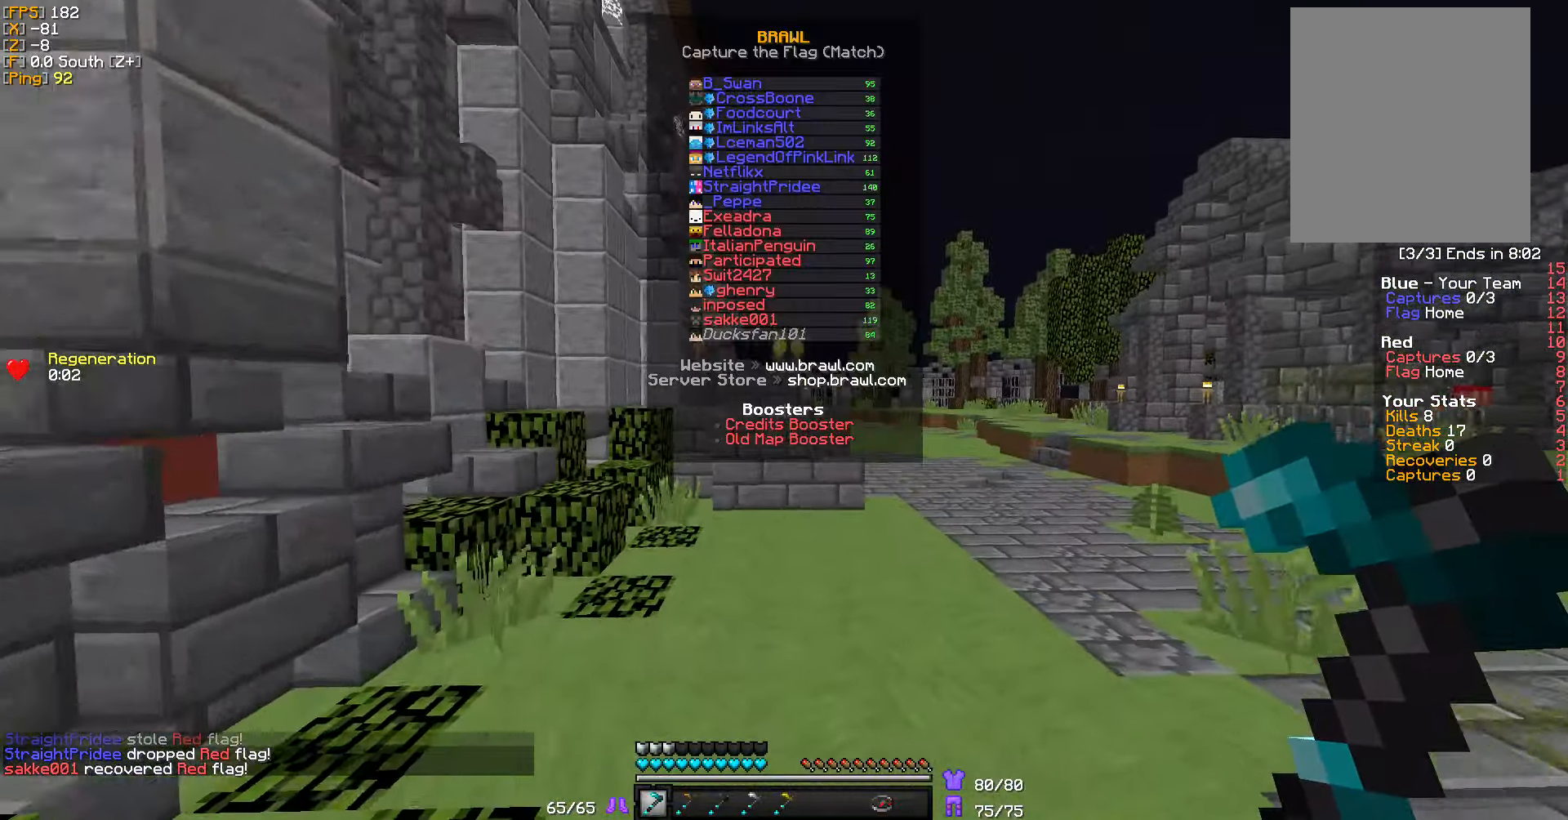
{"keys": ["d", "w"], "mouse": [], "events": []}
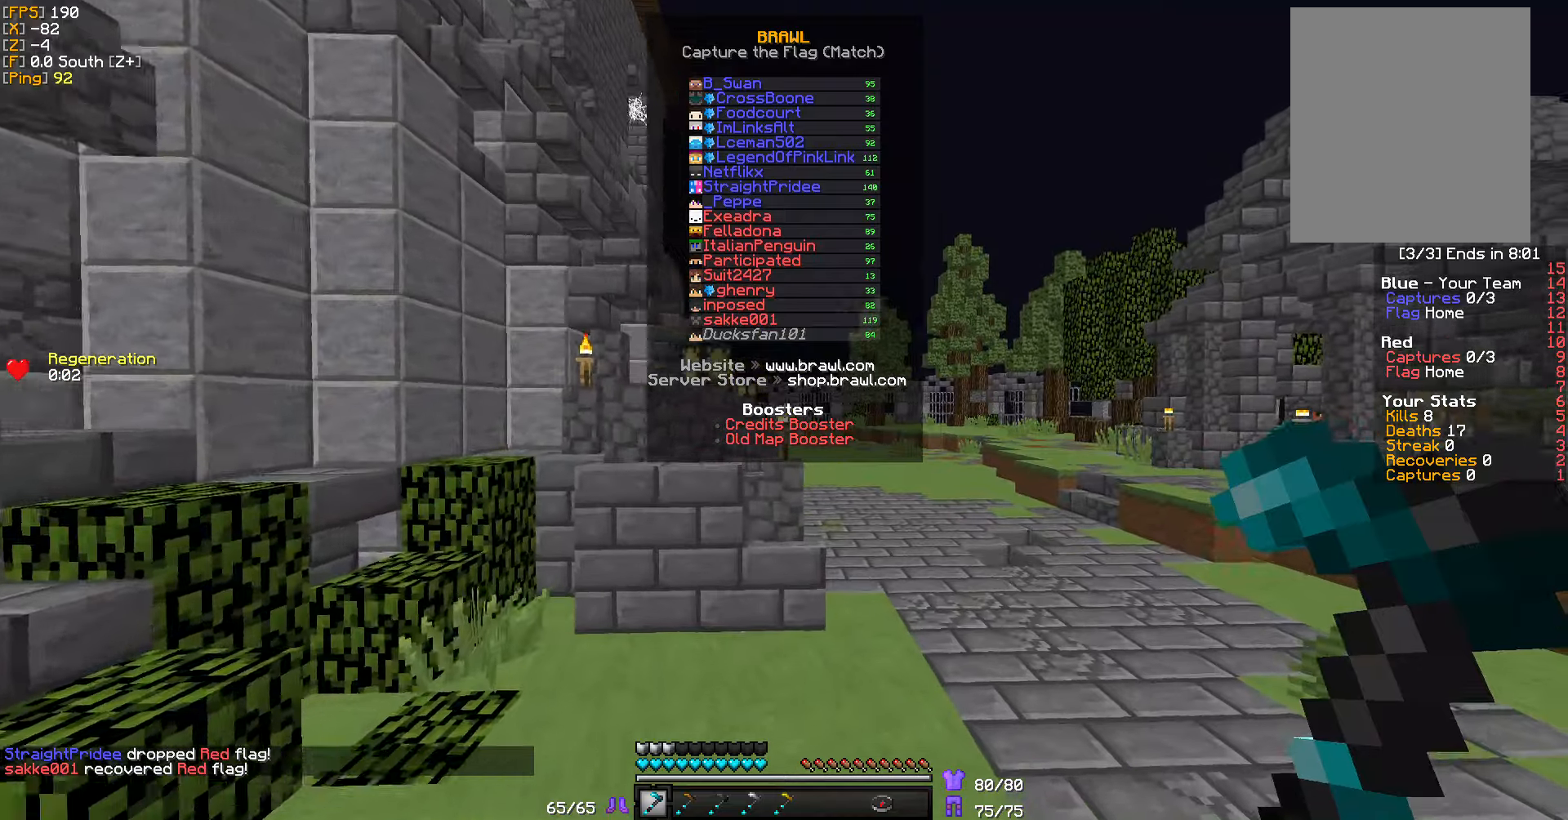
{"keys": ["w"], "mouse": [], "events": [[50, "d", "up"]]}
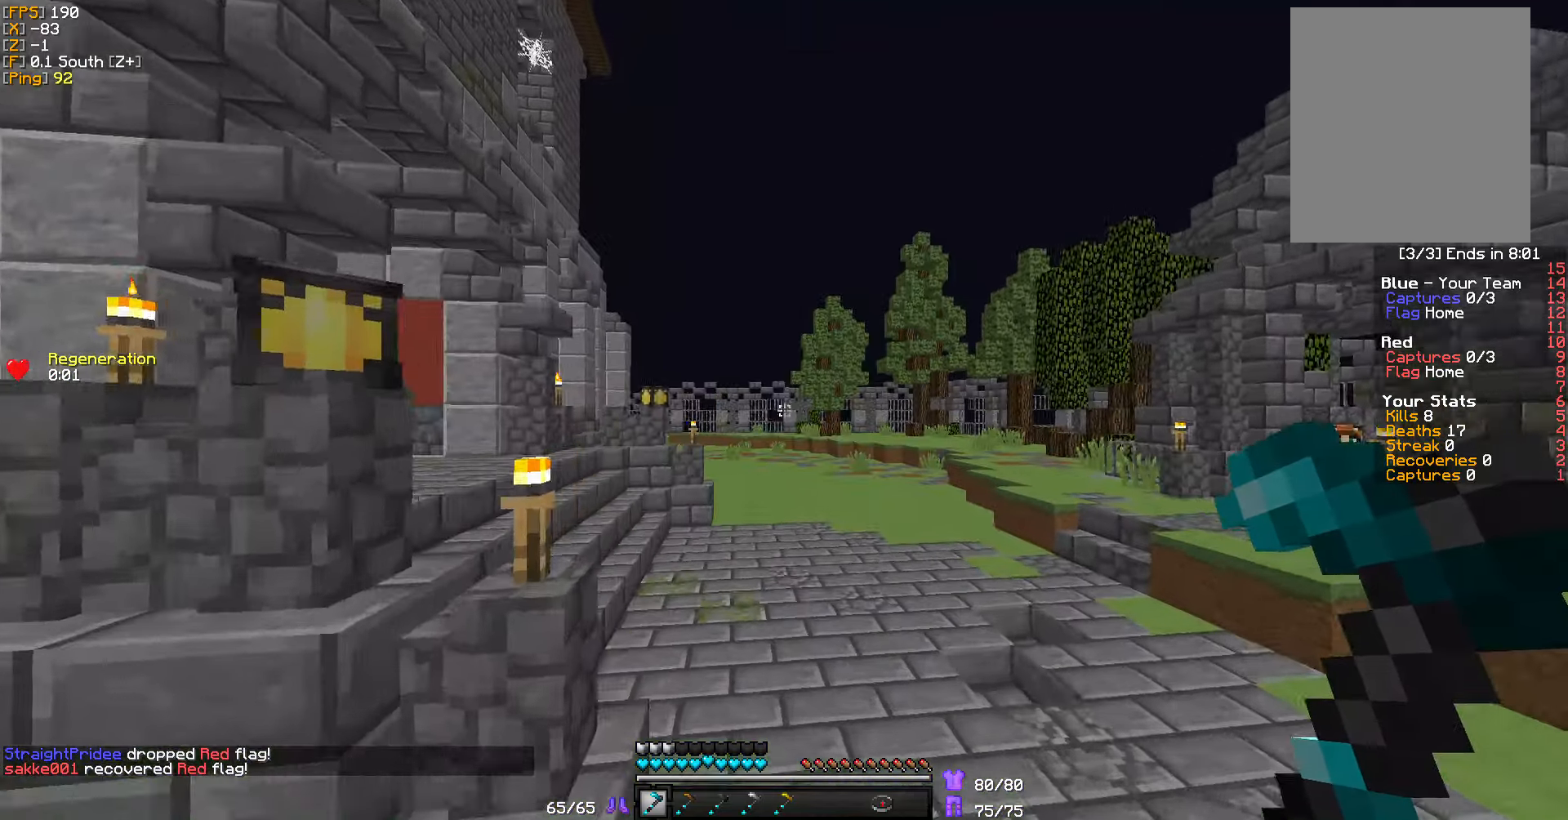
{"keys": ["w"], "mouse": [], "events": []}
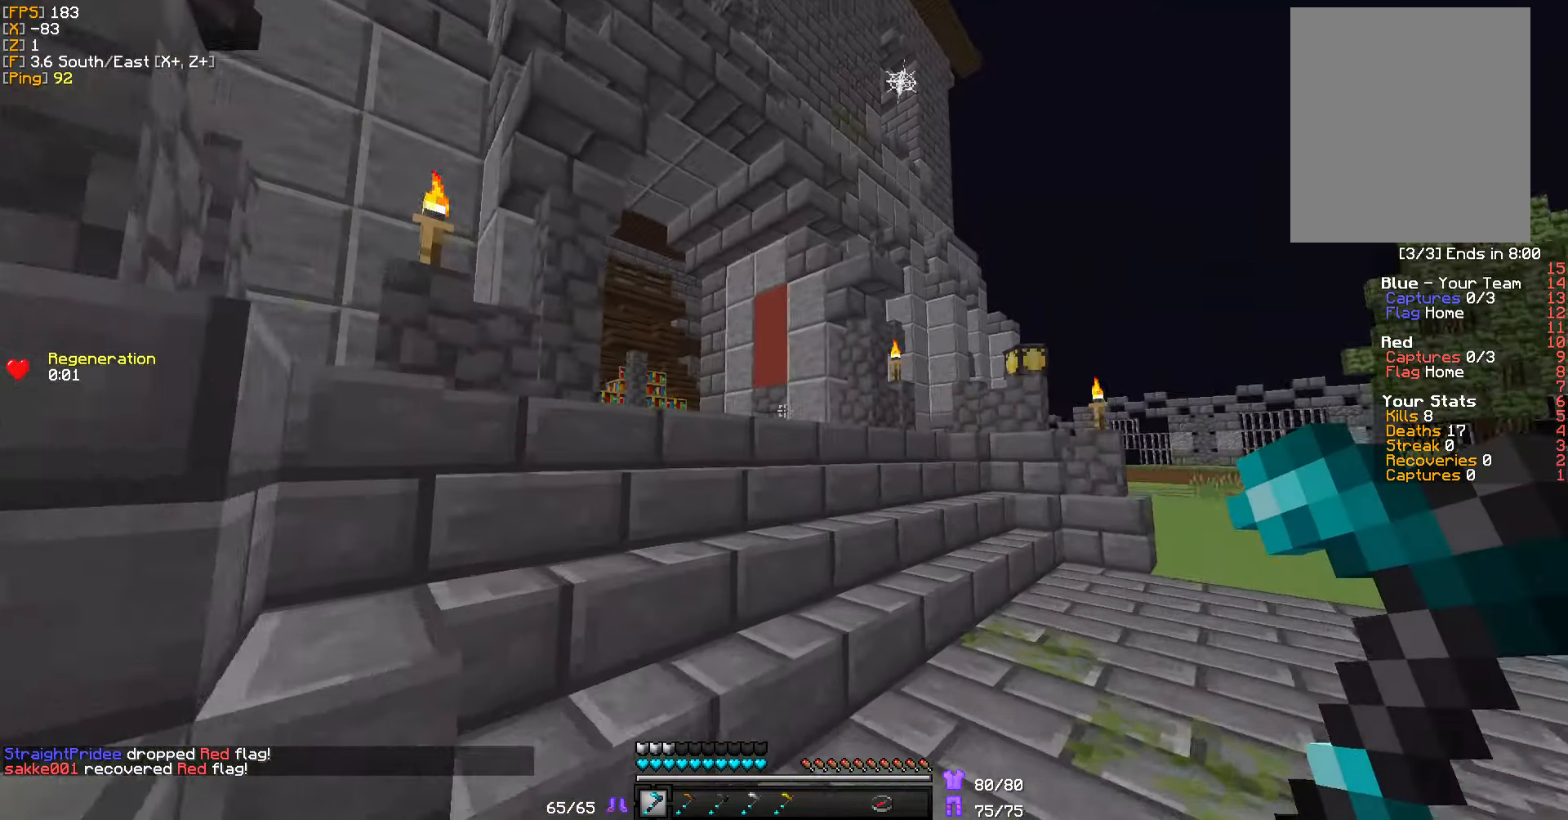
{"keys": ["w"], "mouse": [], "events": []}
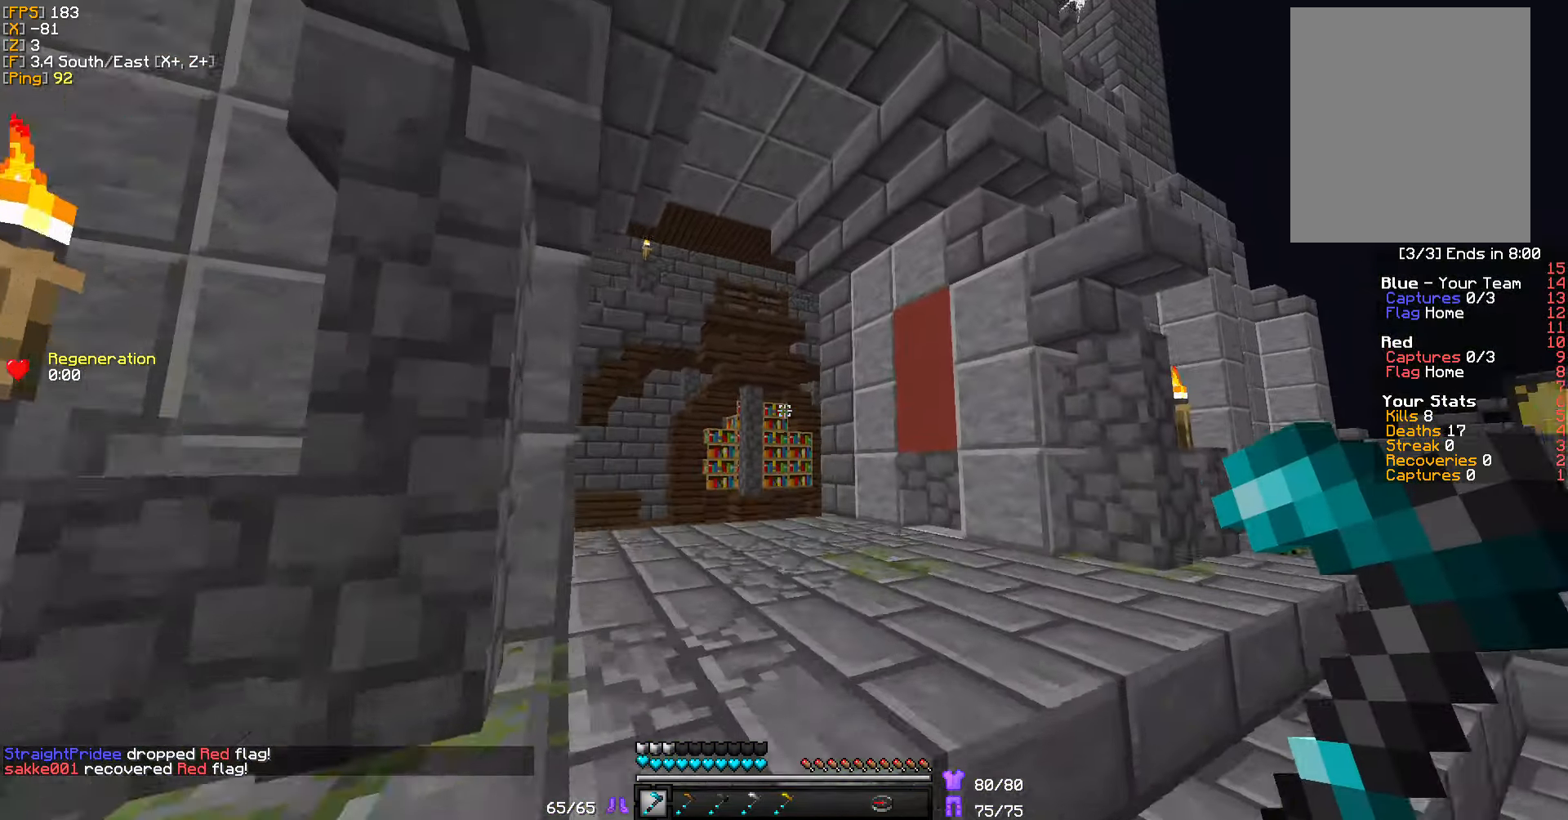
{"keys": ["w"], "mouse": [], "events": []}
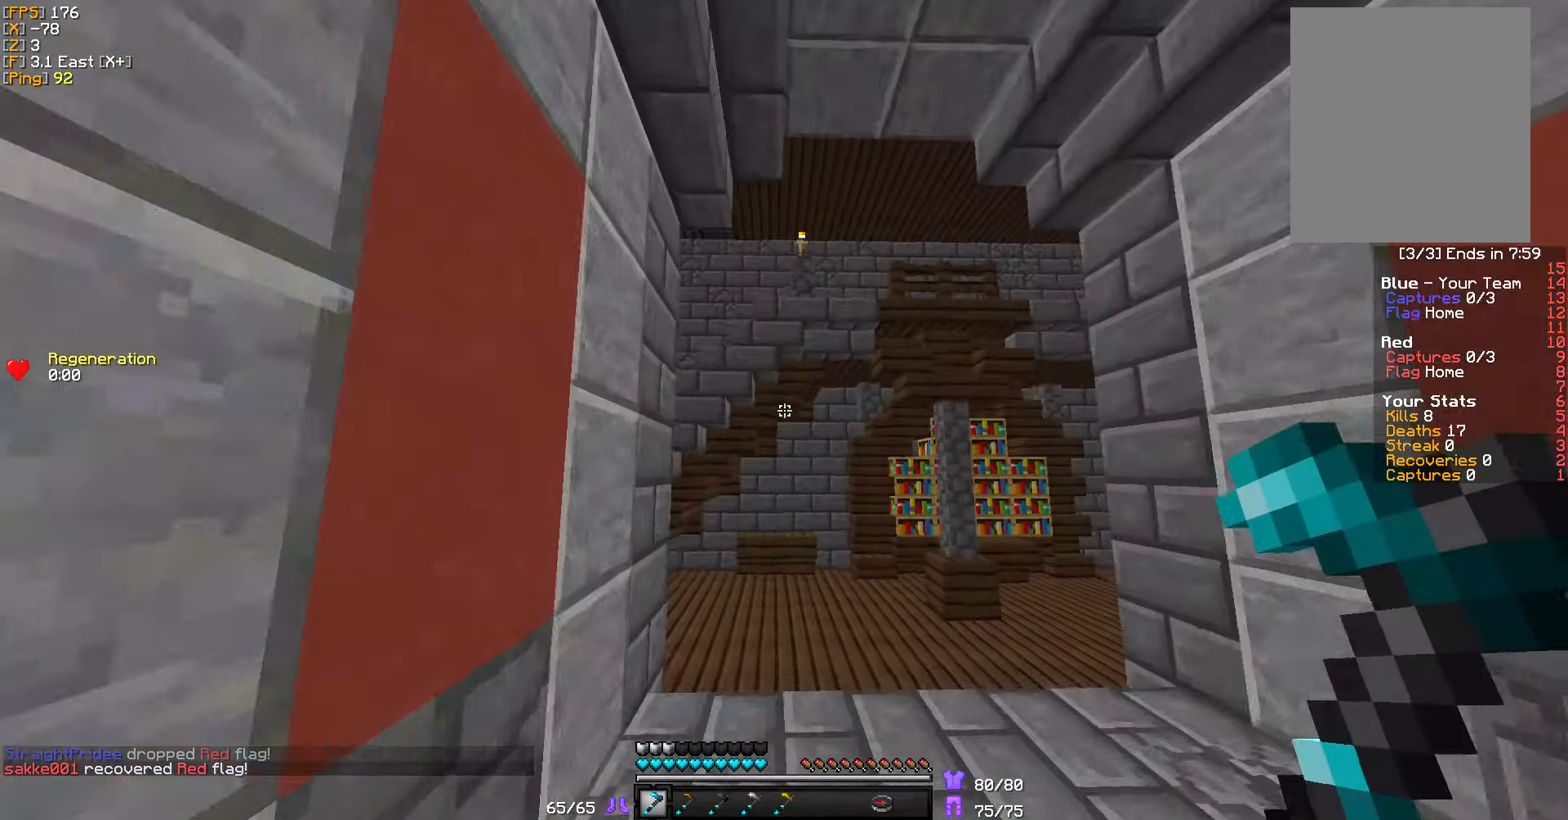
{"keys": ["w"], "mouse": [], "events": []}
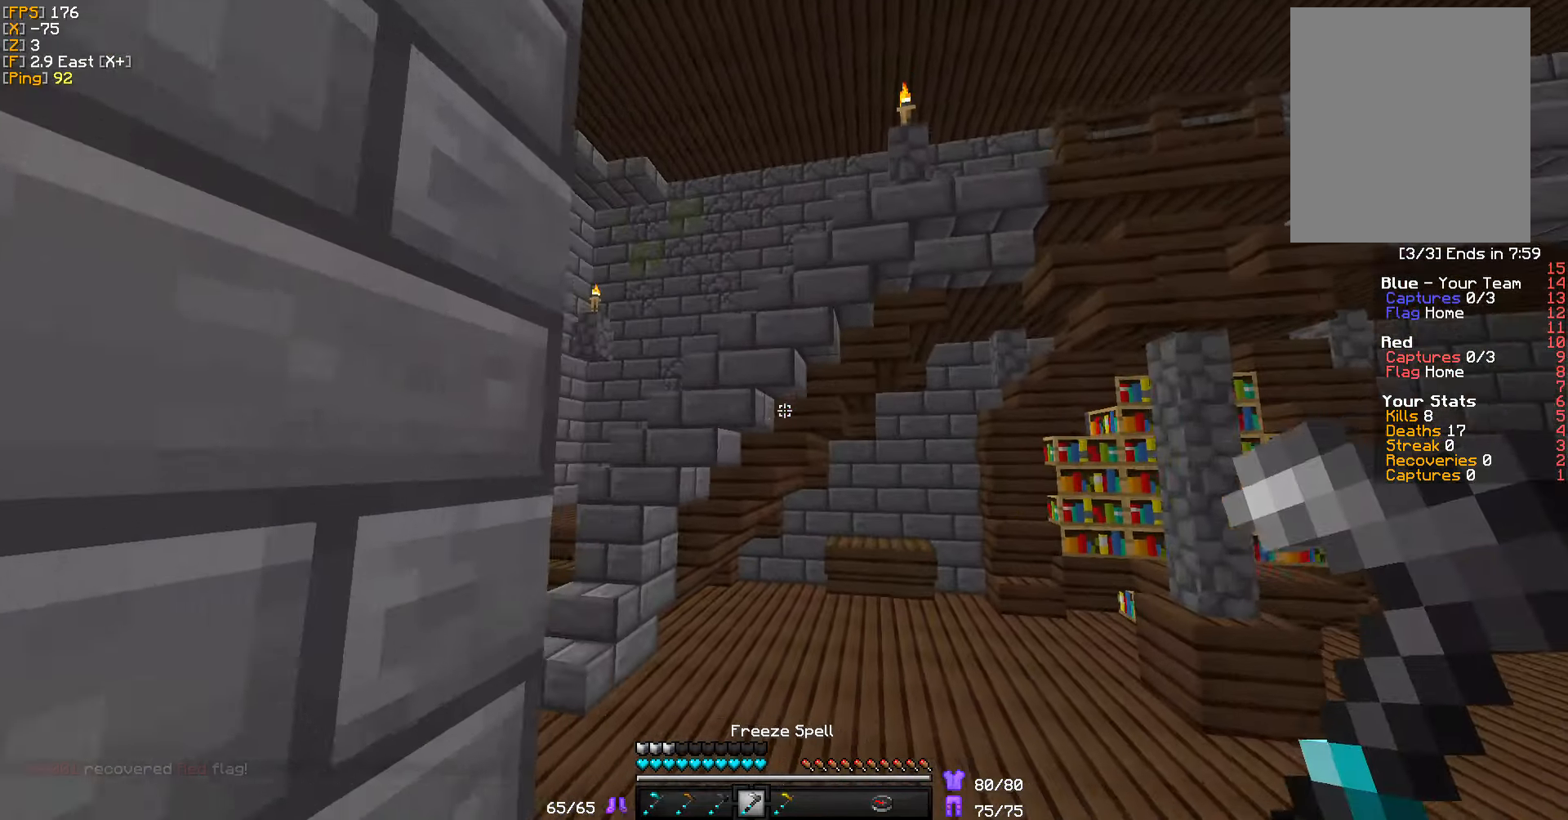
{"keys": ["a", "w"], "mouse": [], "events": [[234, "a", "down"]]}
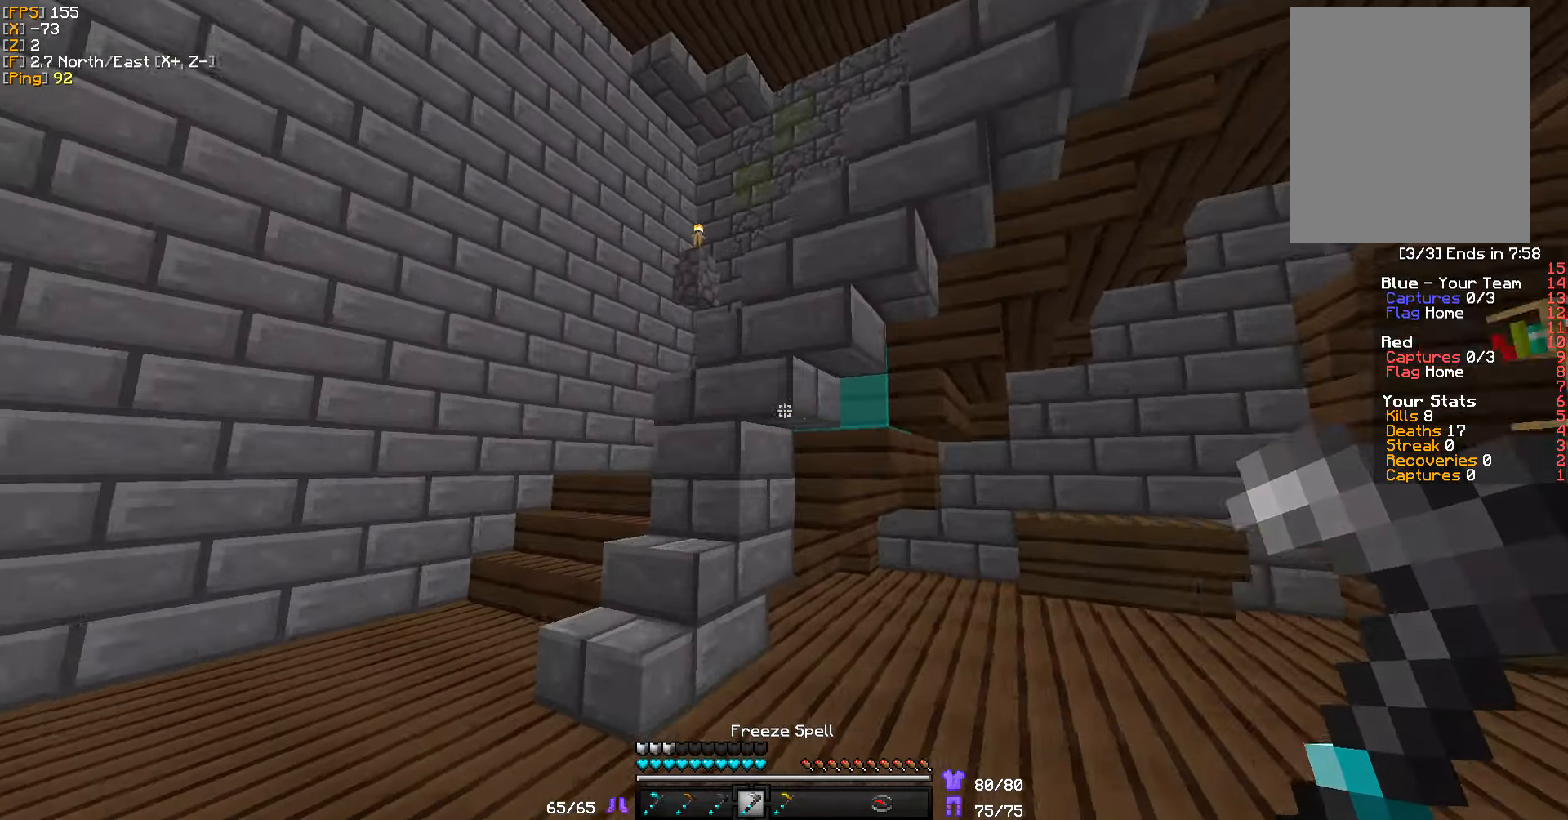
{"keys": ["a", "w"], "mouse": [], "events": []}
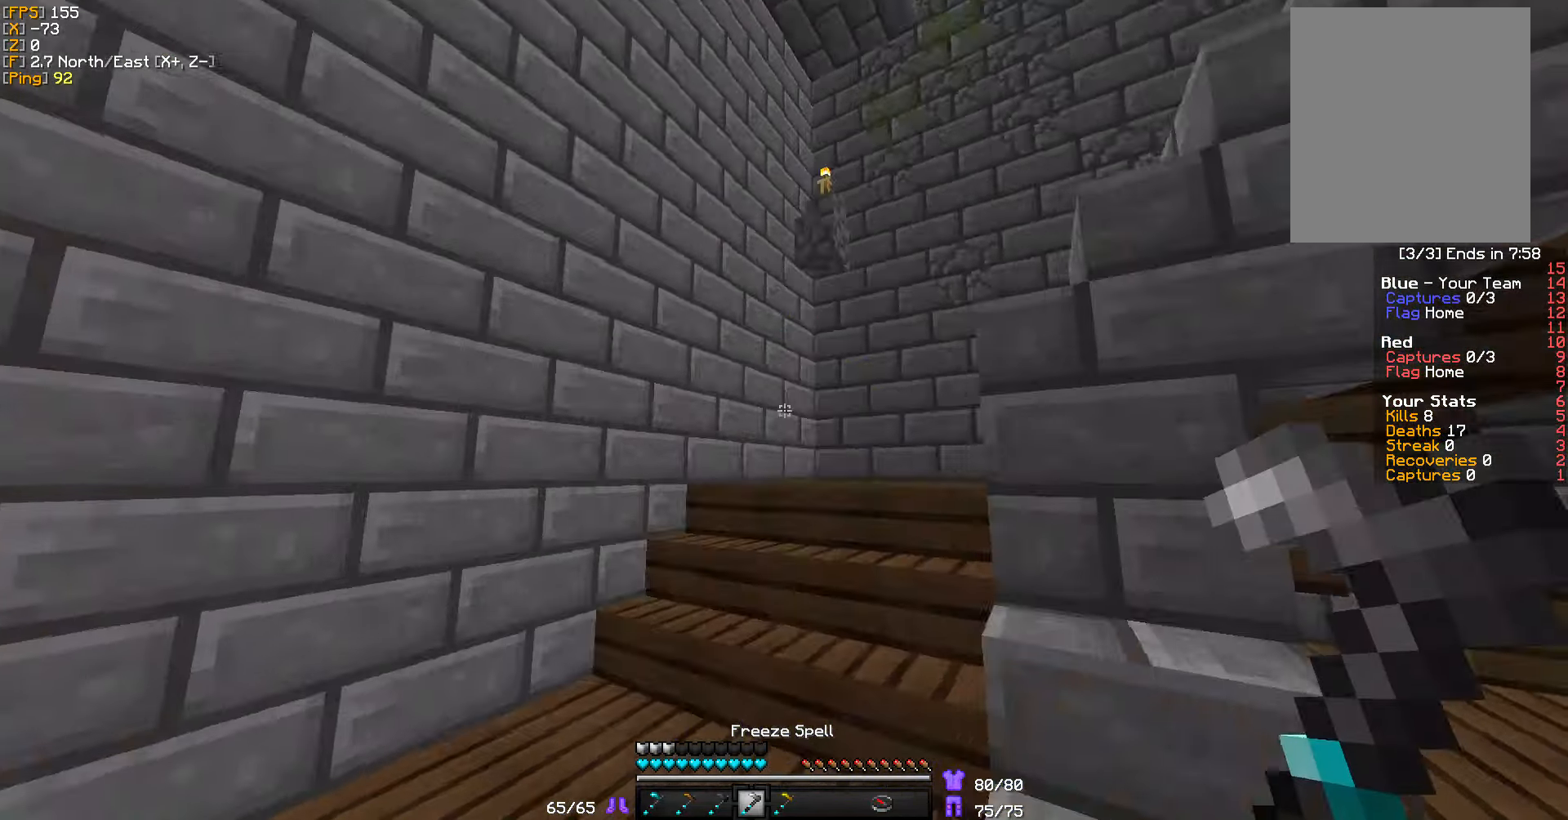
{"keys": ["a", "w"], "mouse": [], "events": [[34, "a", "up"], [217, "a", "down"]]}
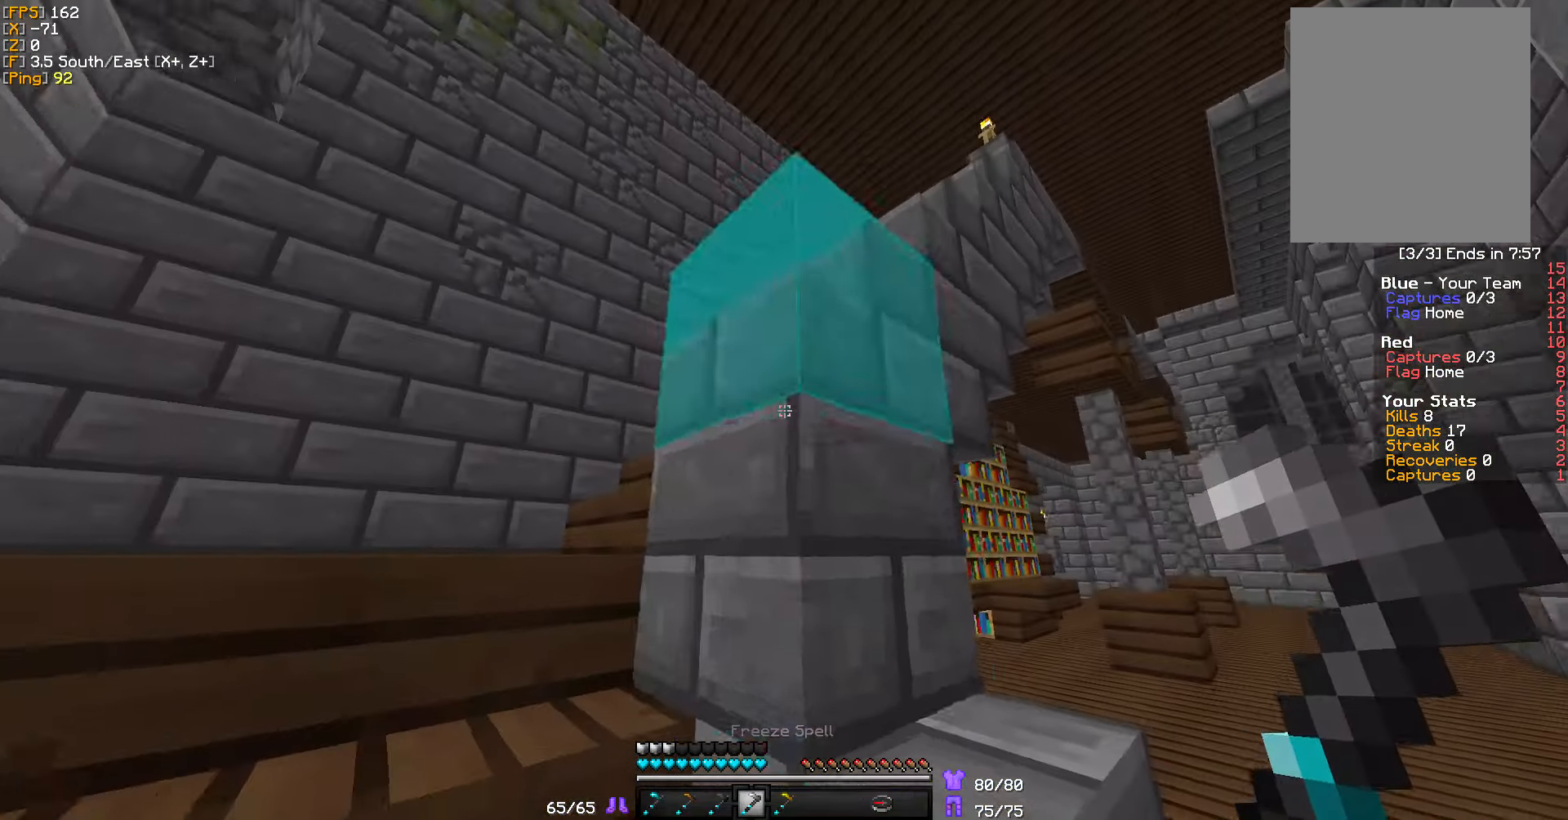
{"keys": ["a", "w"], "mouse": [], "events": []}
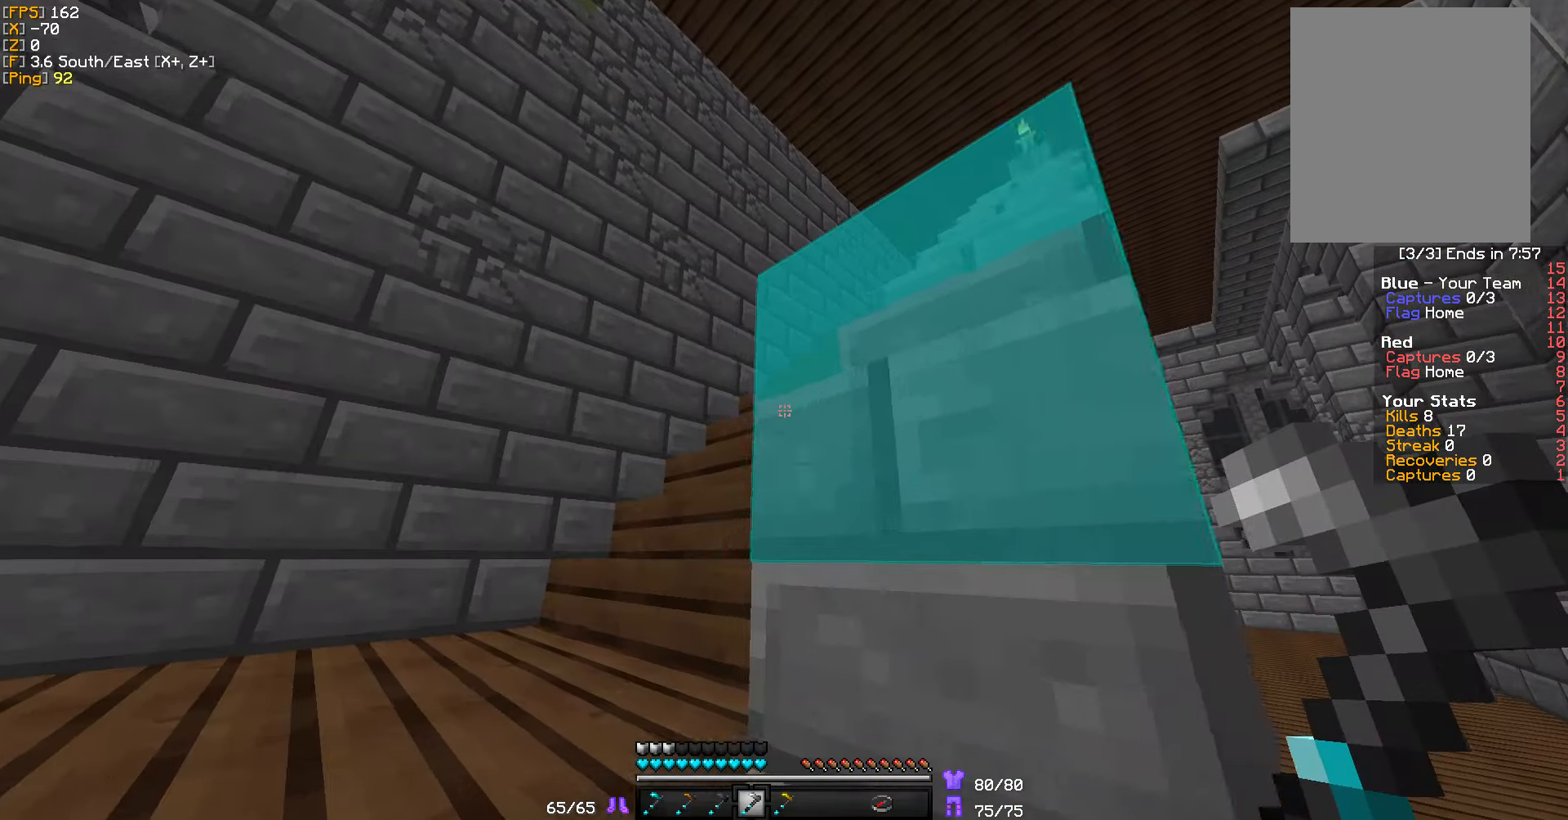
{"keys": ["a", "w"], "mouse": [], "events": []}
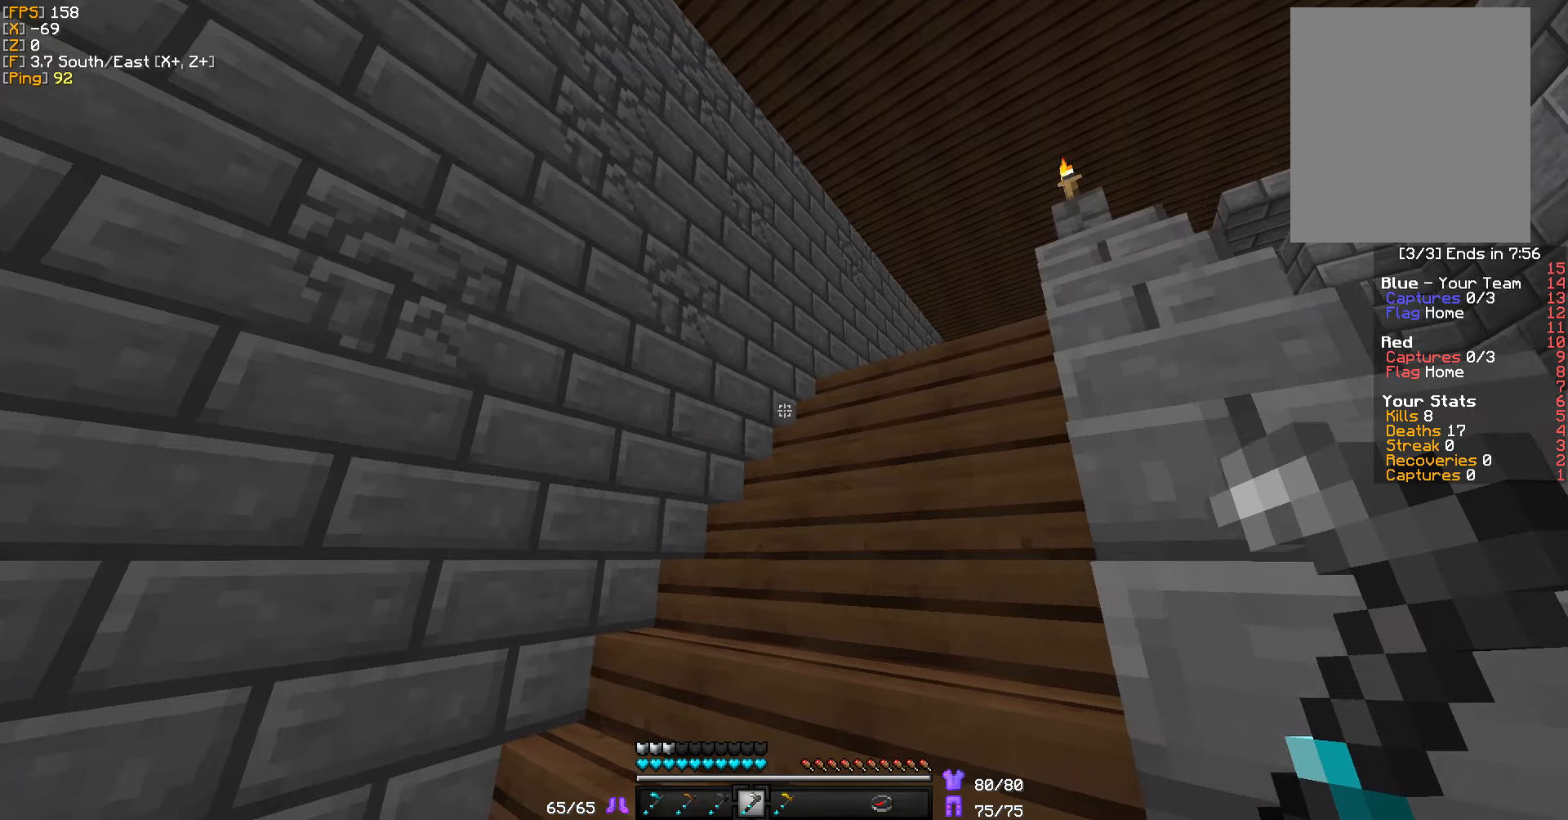
{"keys": ["w"], "mouse": [], "events": [[183, "a", "up"]]}
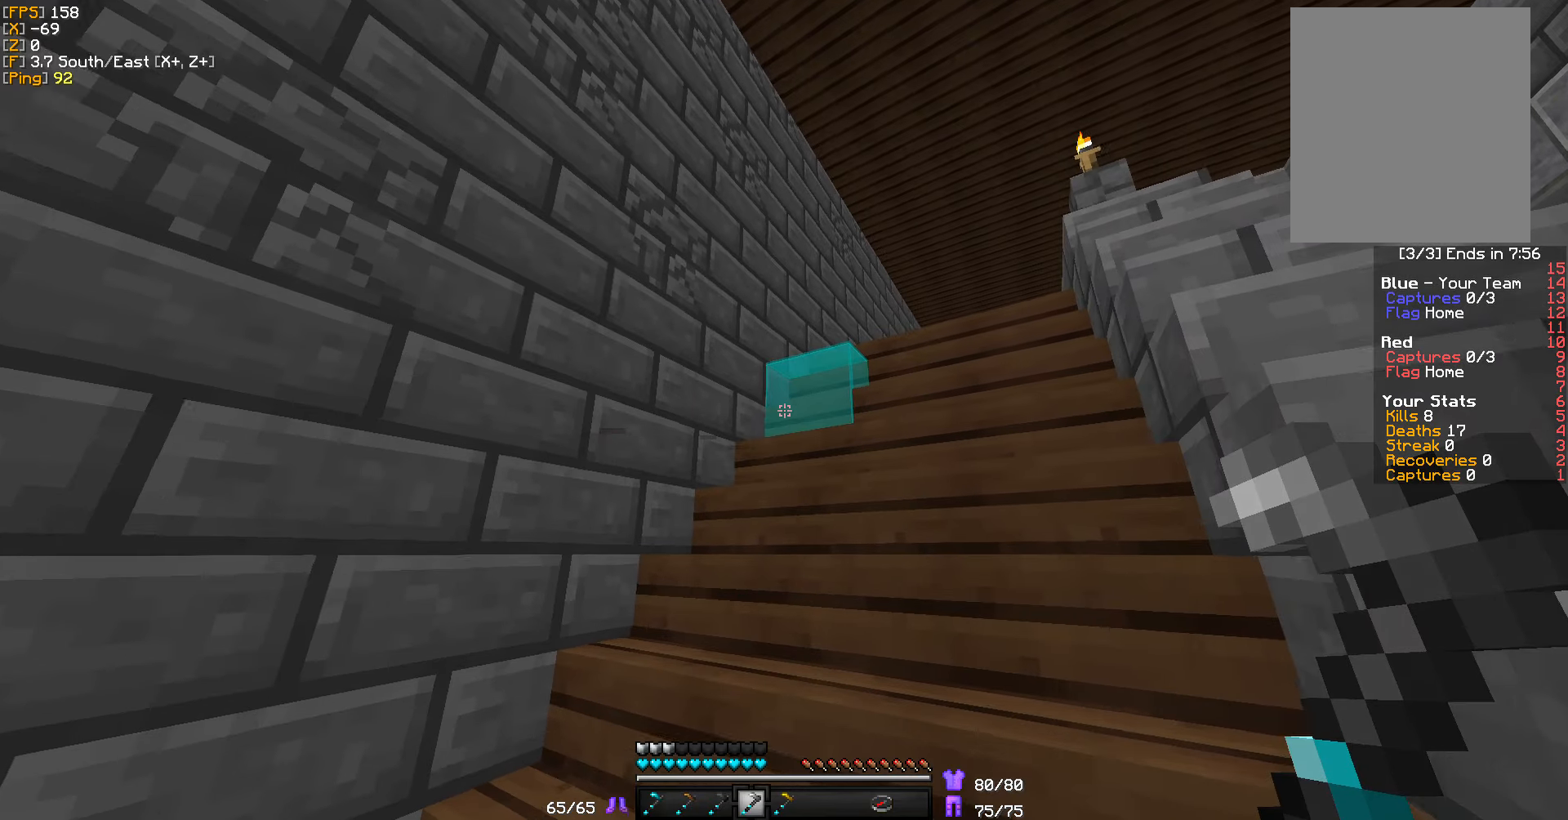
{"keys": ["w"], "mouse": [], "events": []}
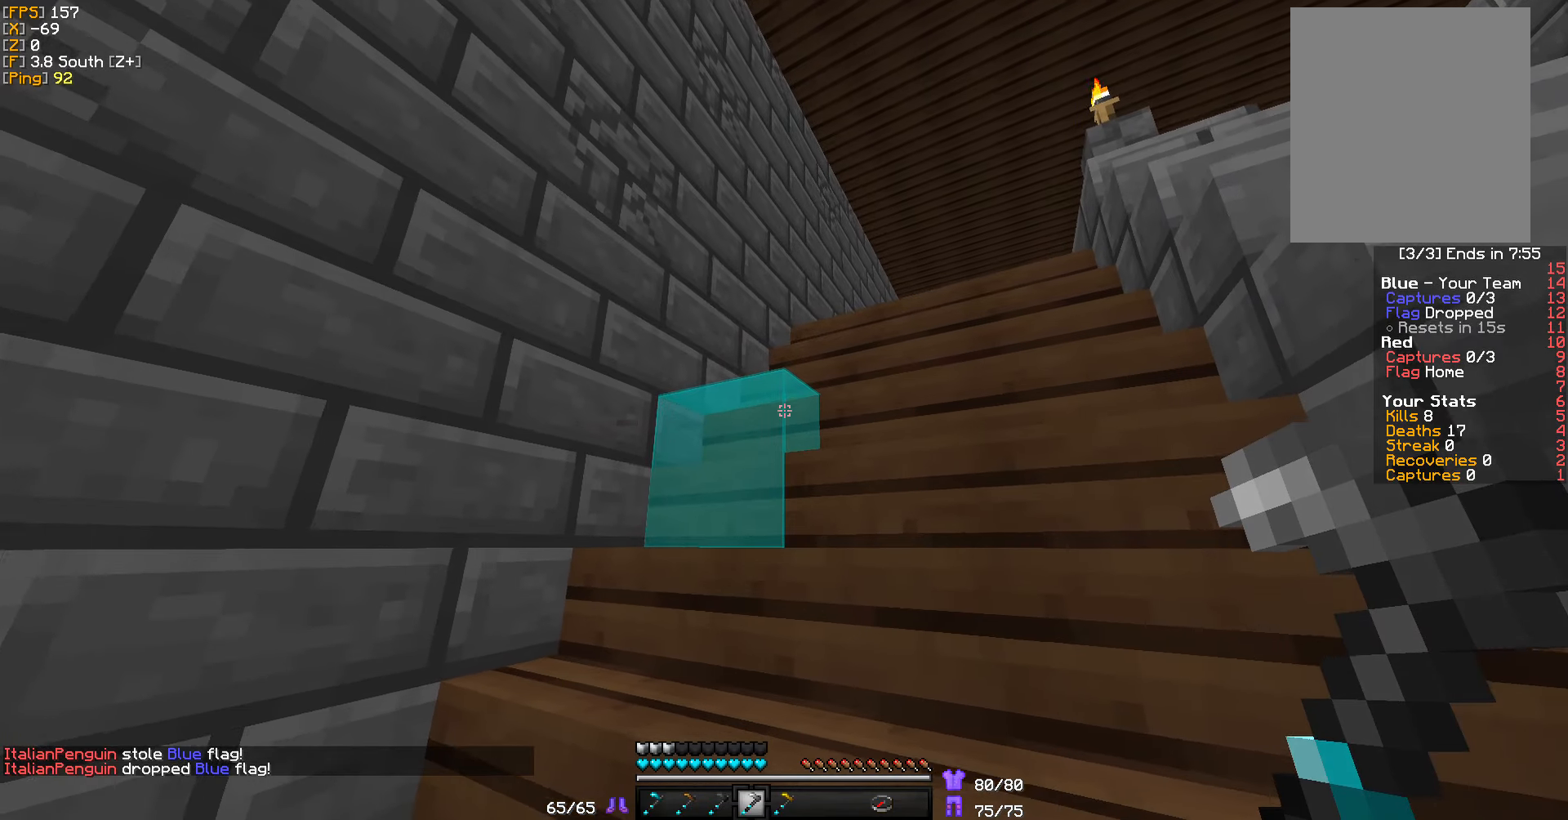
{"keys": ["w"], "mouse": [], "events": [[150, "a", "down"], [400, "a", "up"]]}
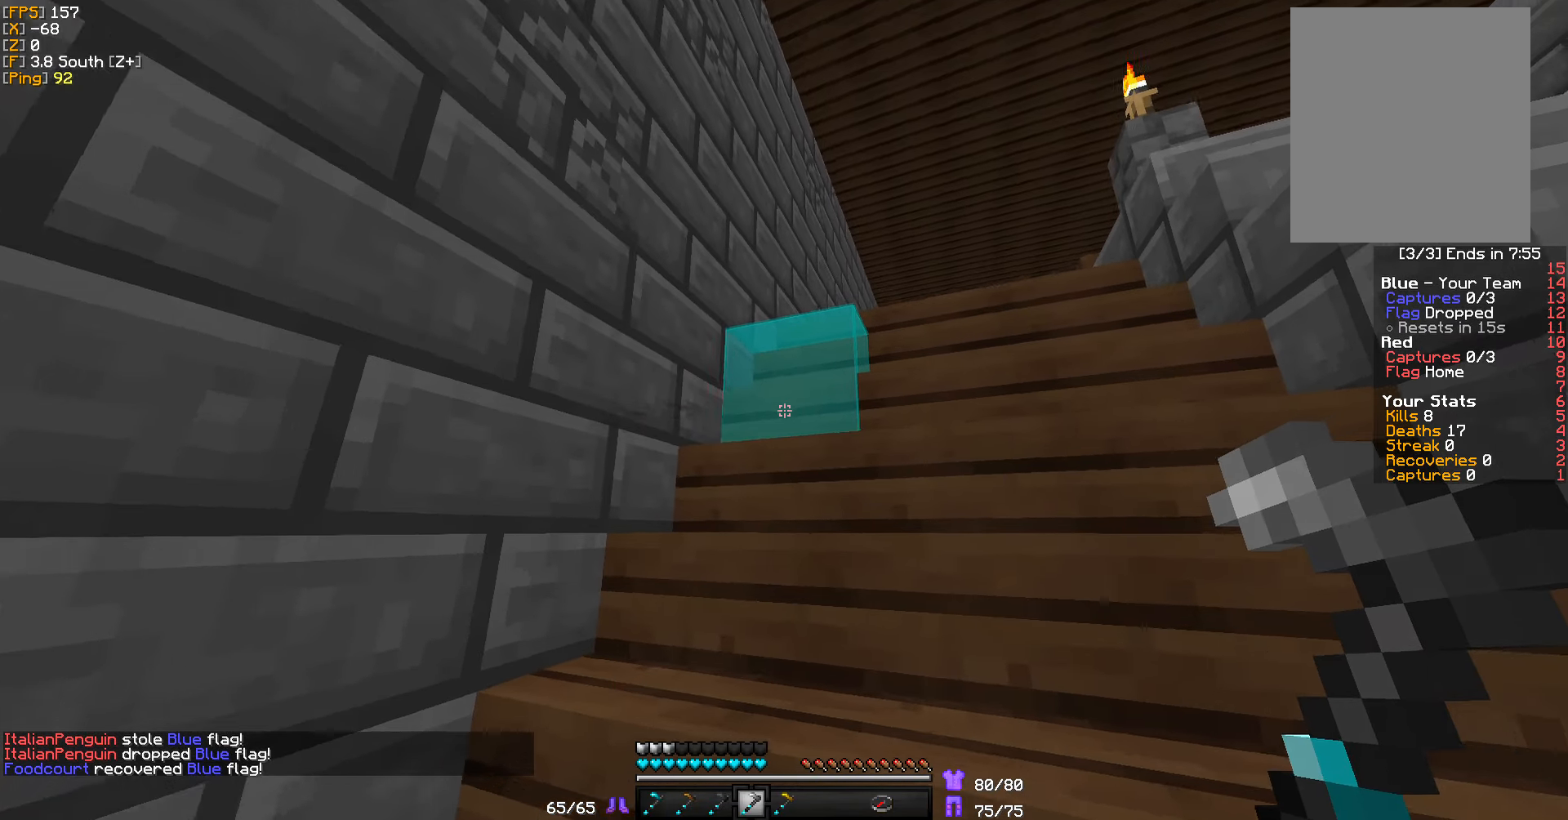
{"keys": ["w"], "mouse": [], "events": []}
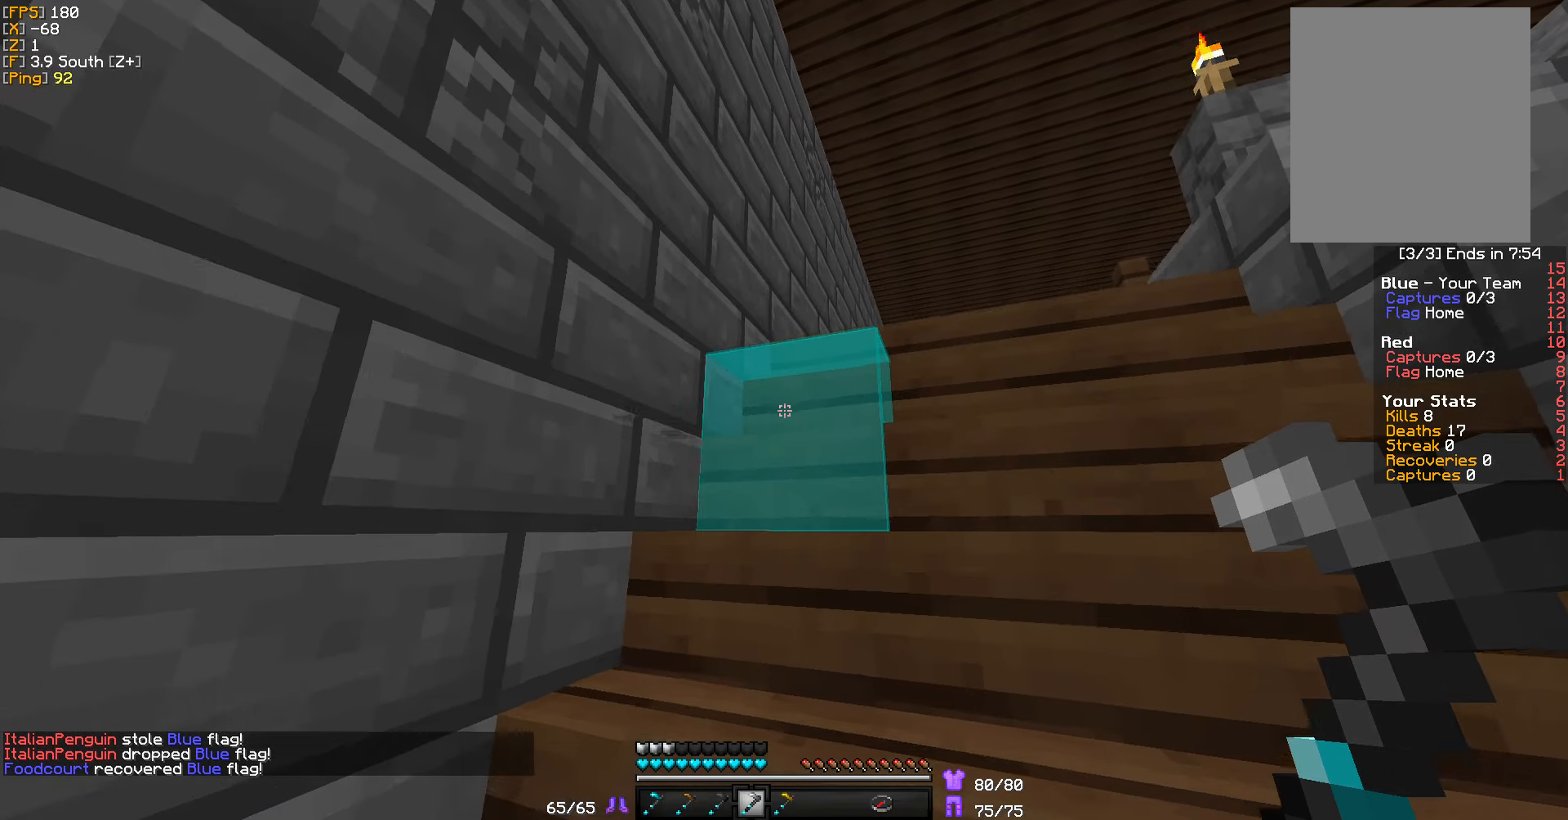
{"keys": ["w"], "mouse": [], "events": []}
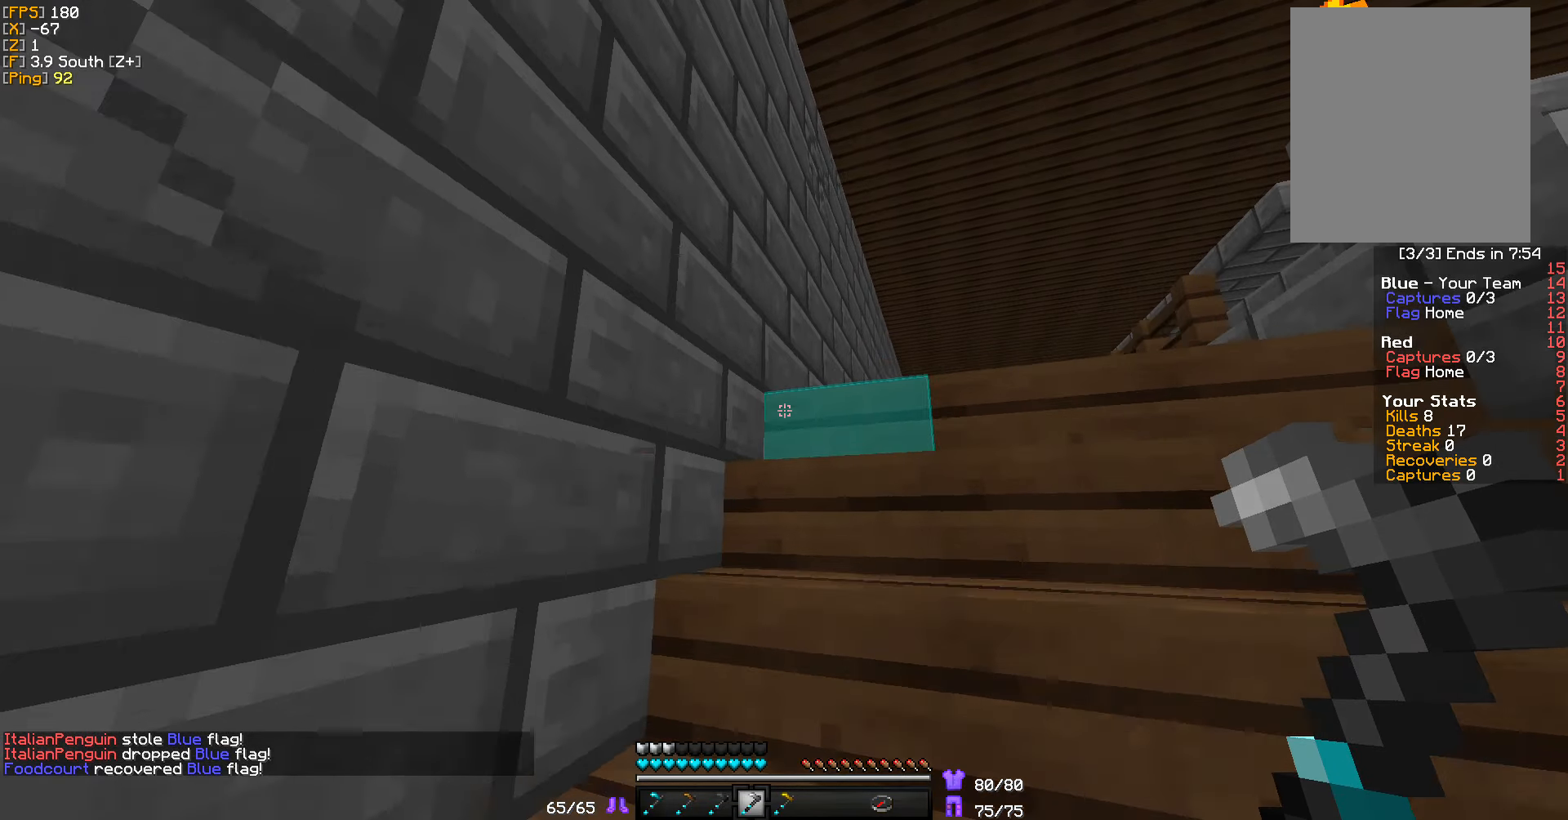
{"keys": ["w"], "mouse": [], "events": []}
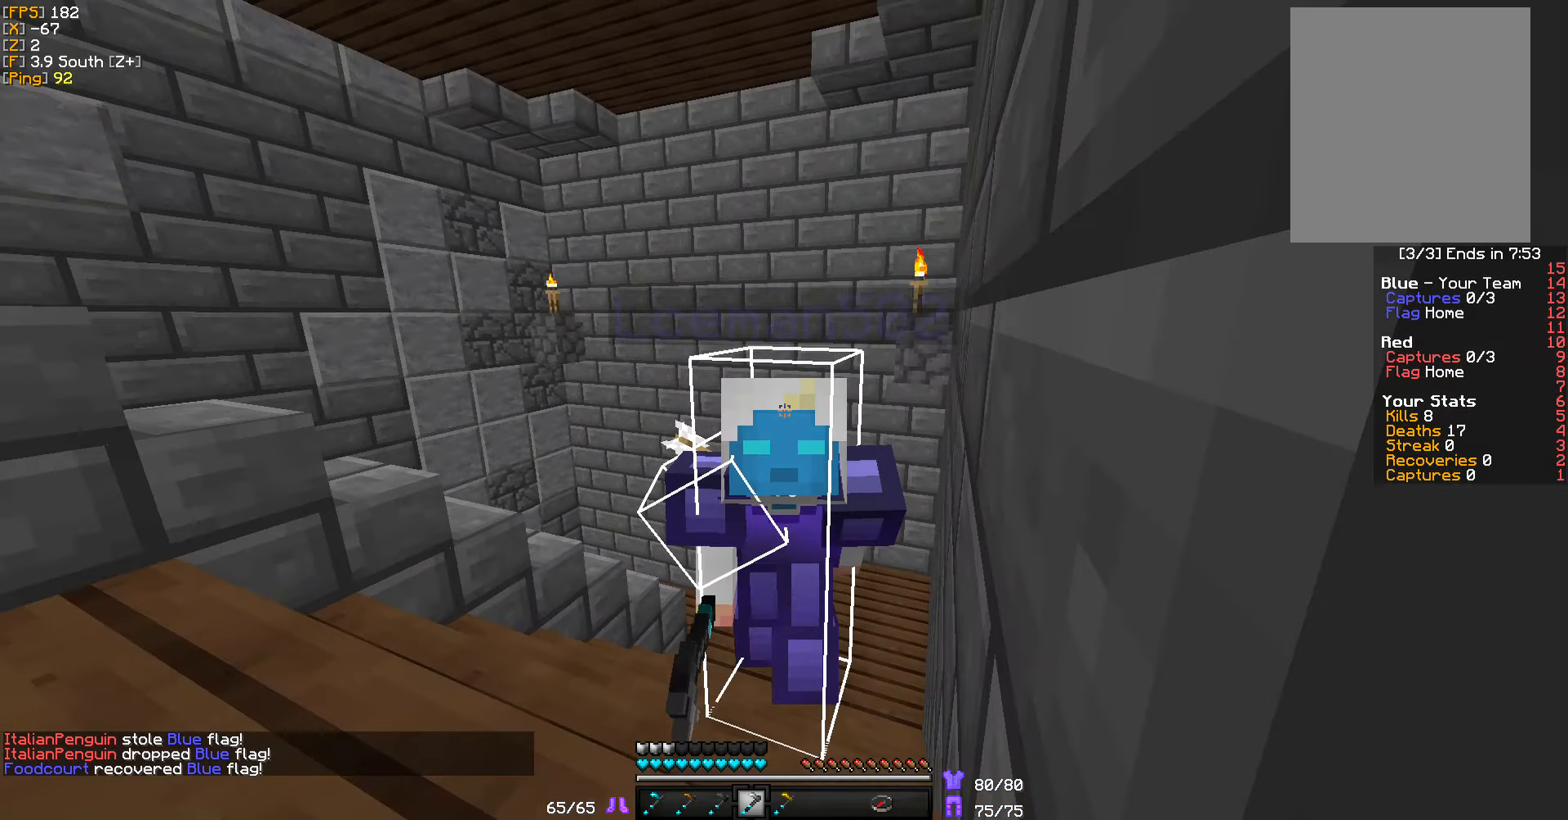
{"keys": ["w"], "mouse": [], "events": []}
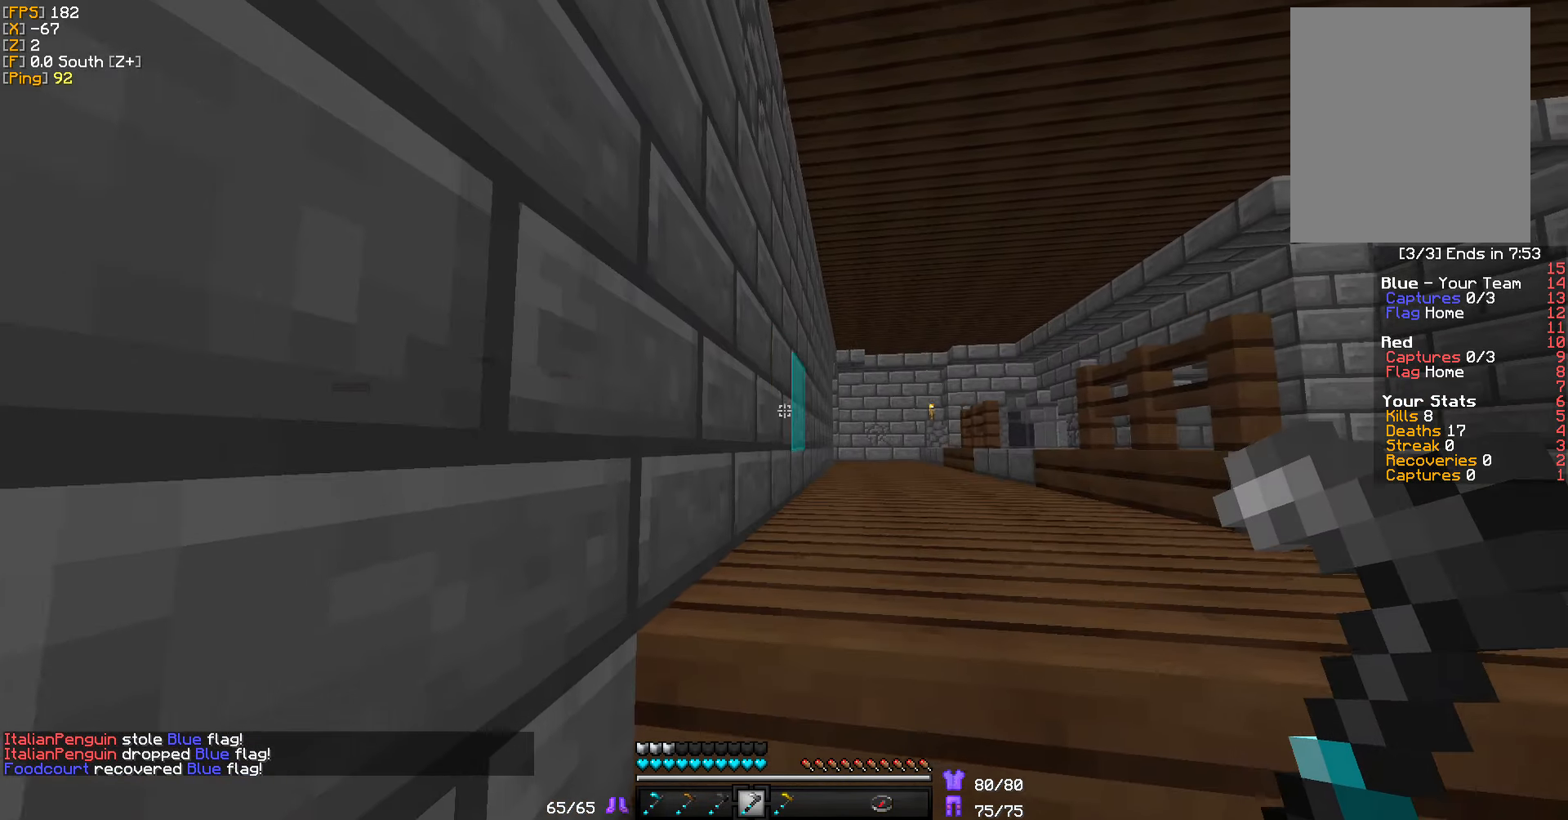
{"keys": ["w"], "mouse": [], "events": []}
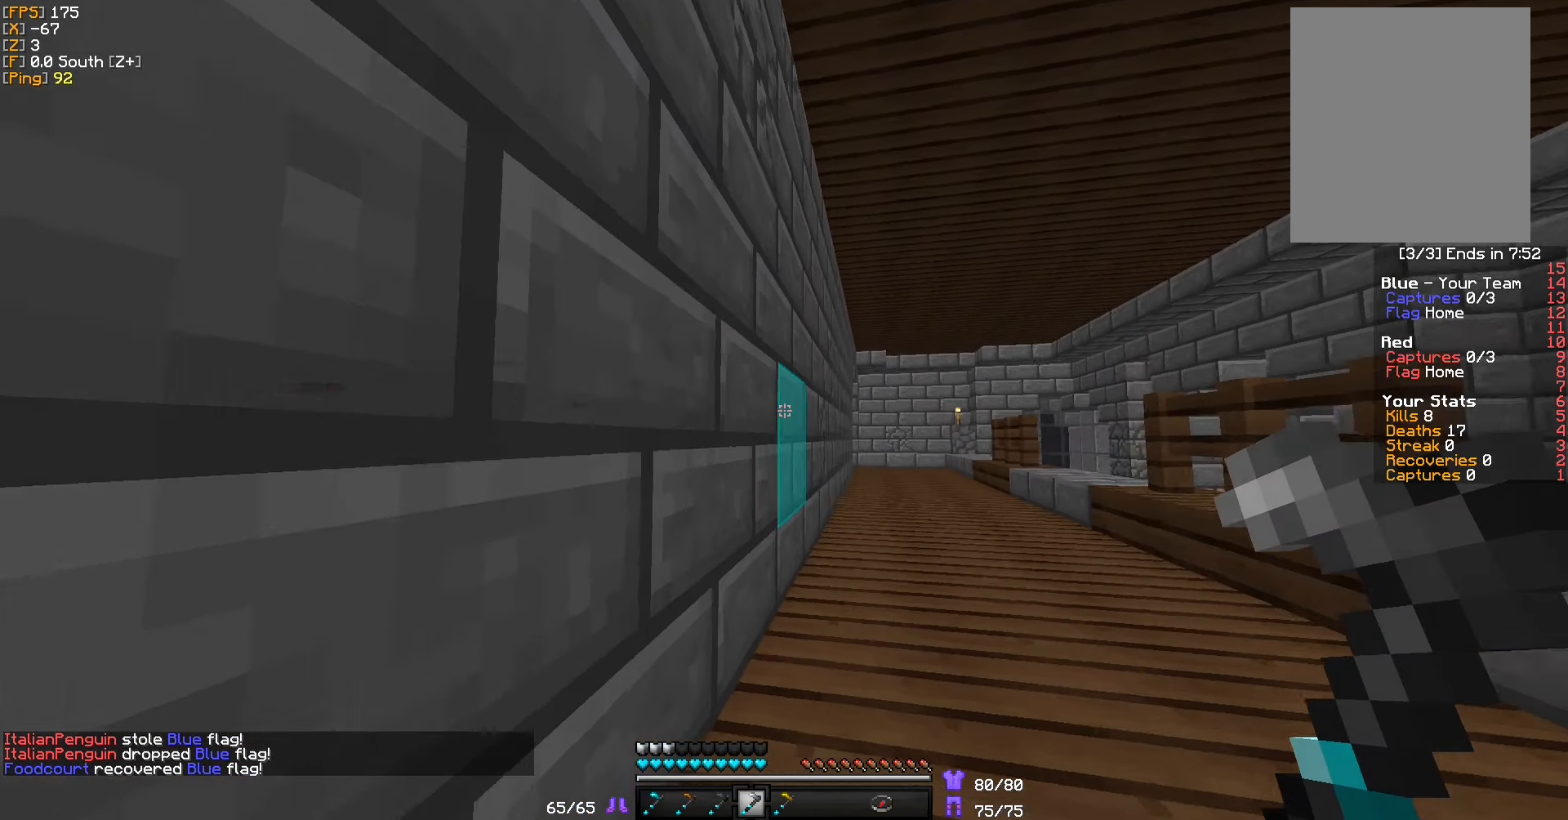
{"keys": ["w"], "mouse": [], "events": []}
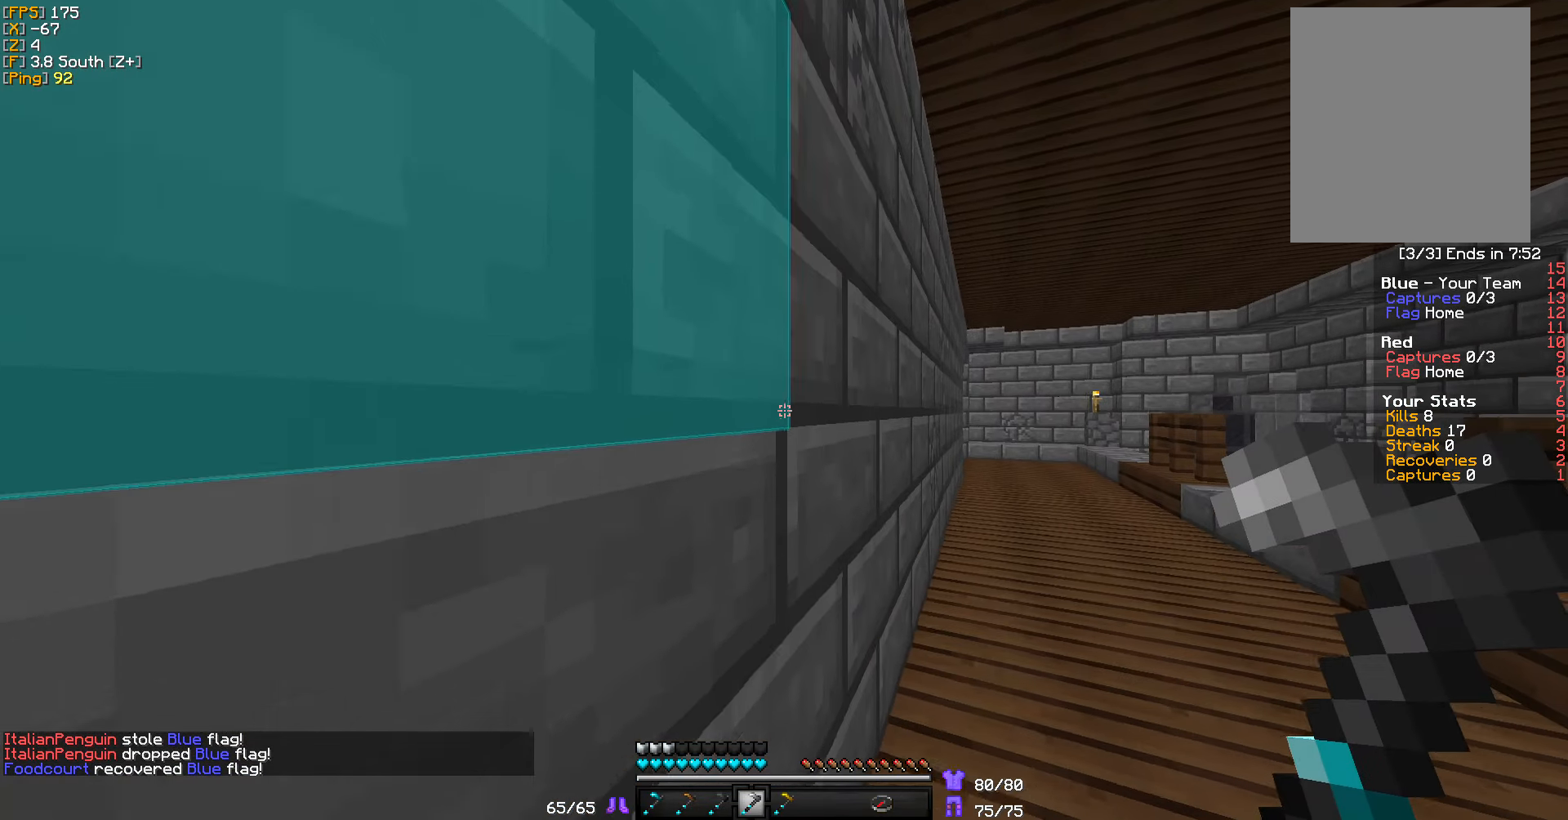
{"keys": ["w"], "mouse": [], "events": []}
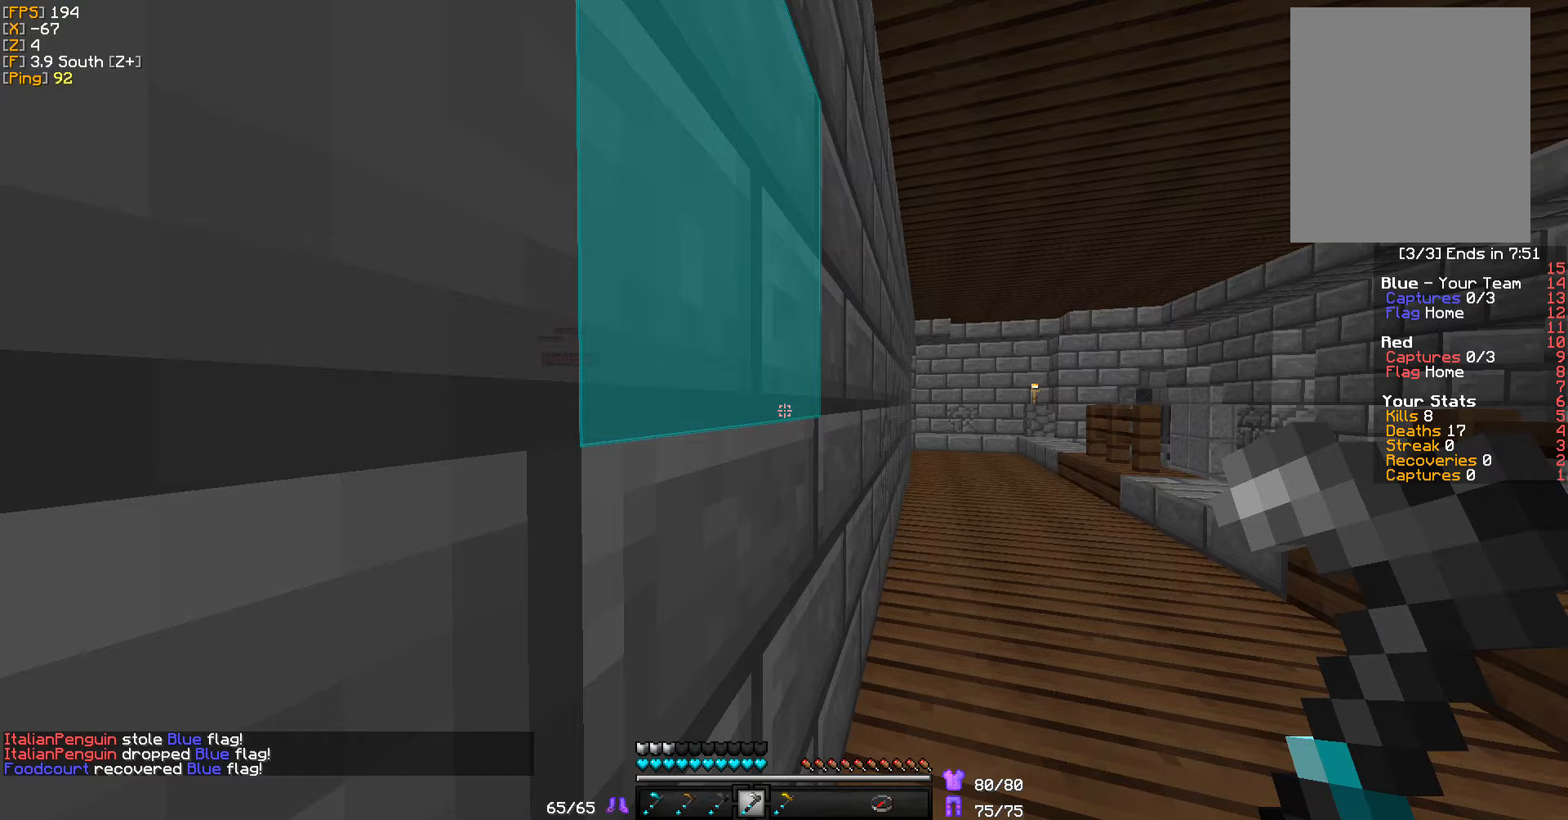
{"keys": ["w"], "mouse": [], "events": []}
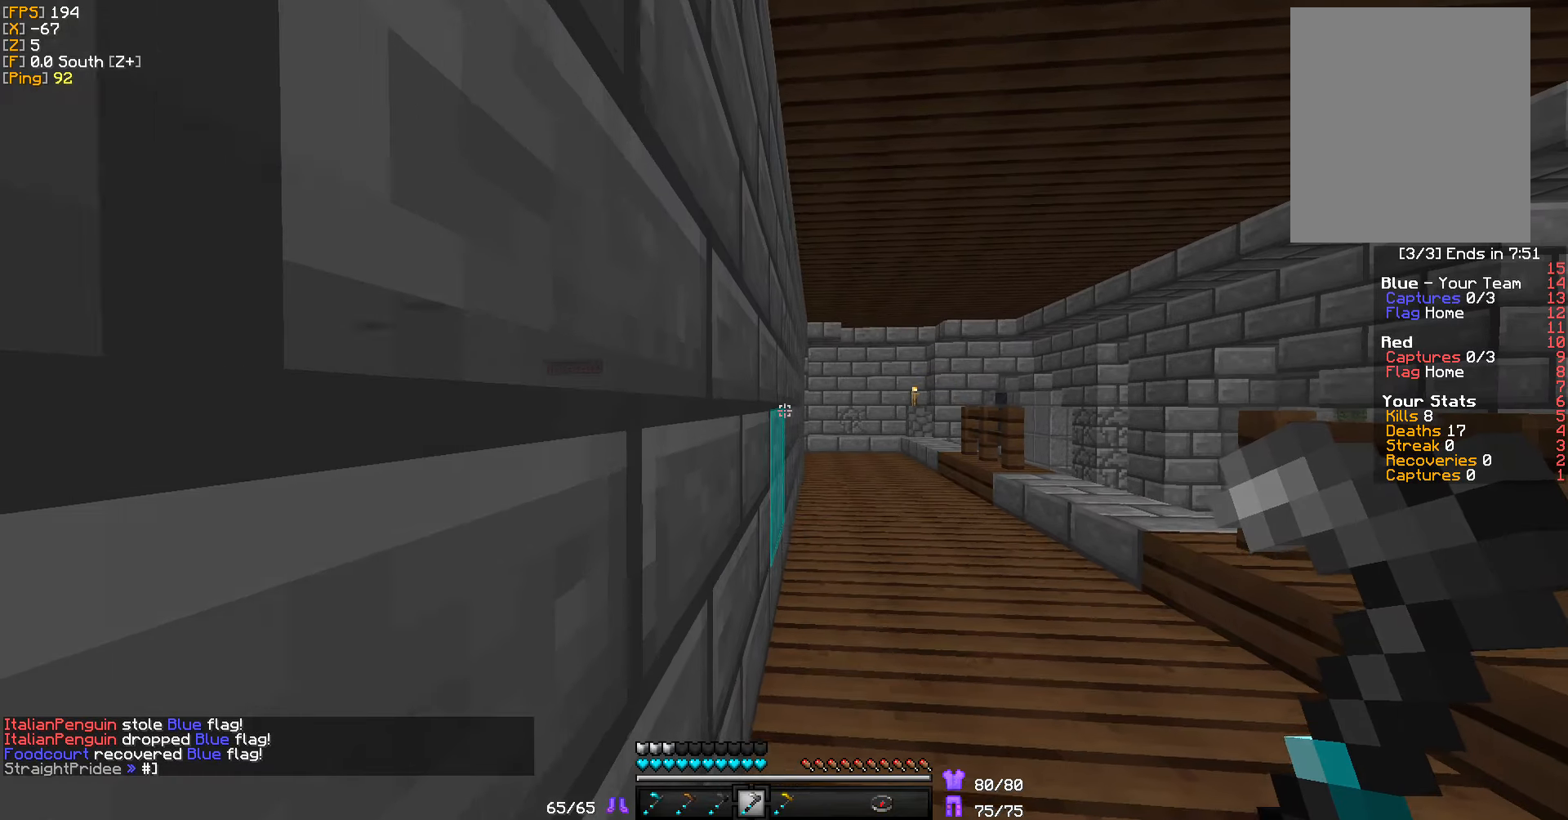
{"keys": [], "mouse": [], "events": [[17, "w", "up"], [283, "s", "down"], [433, "s", "up"]]}
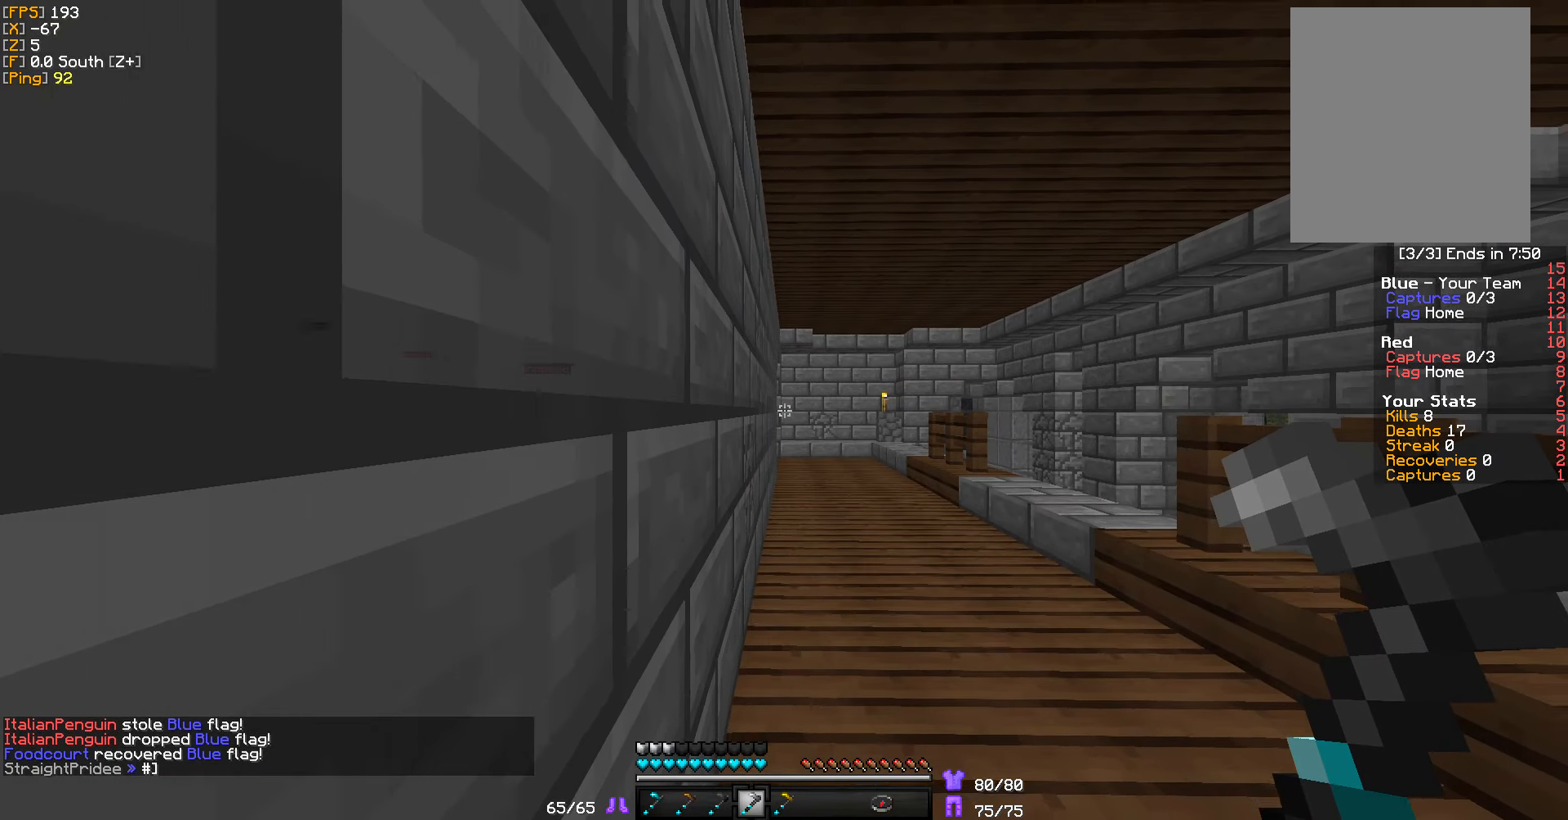
{"keys": ["w"], "mouse": [], "events": [[17, "w", "down"]]}
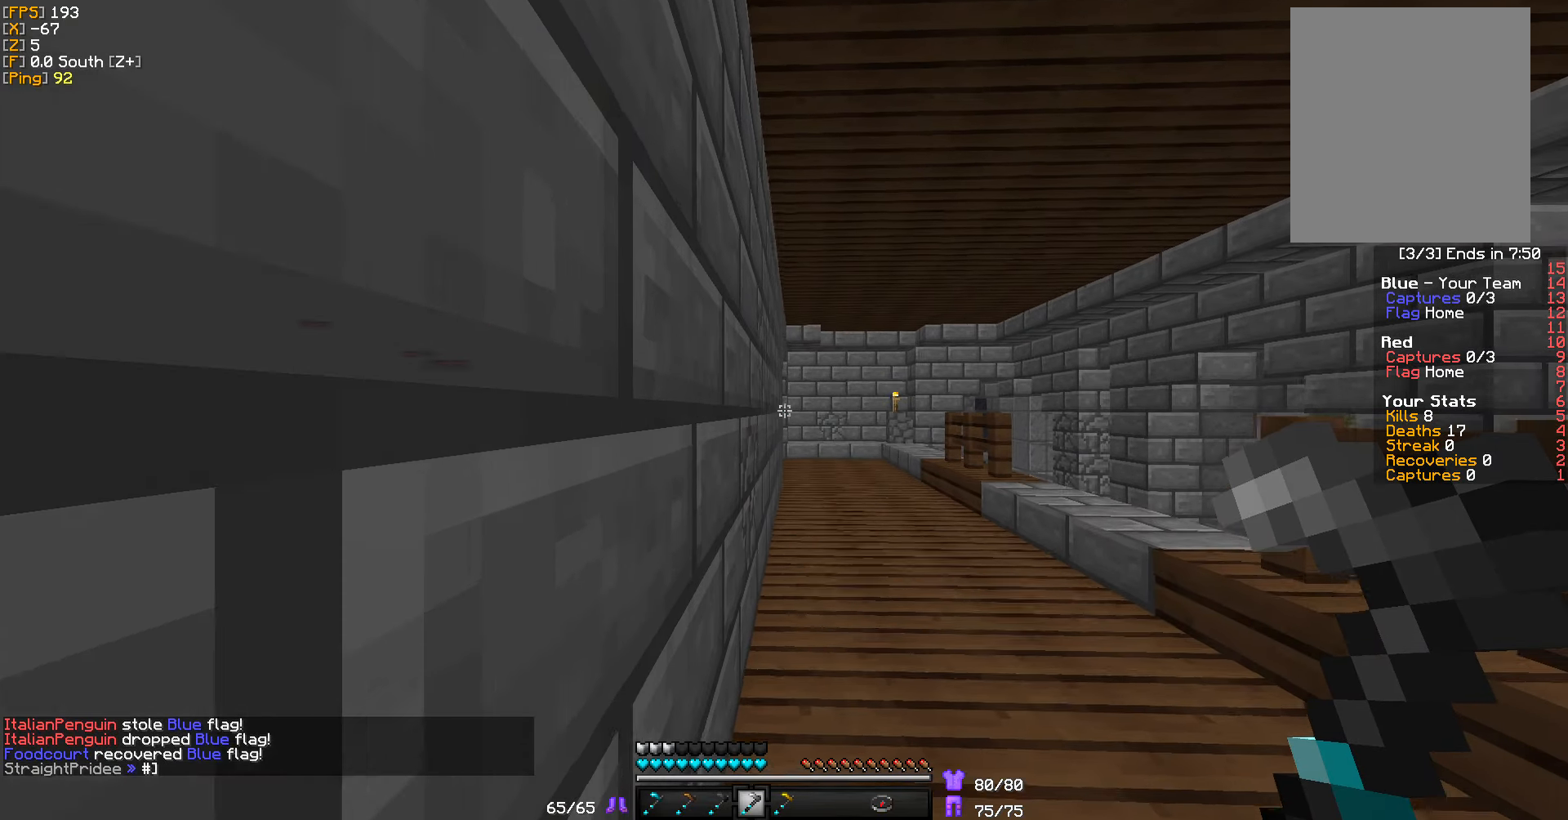
{"keys": ["w"], "mouse": [], "events": []}